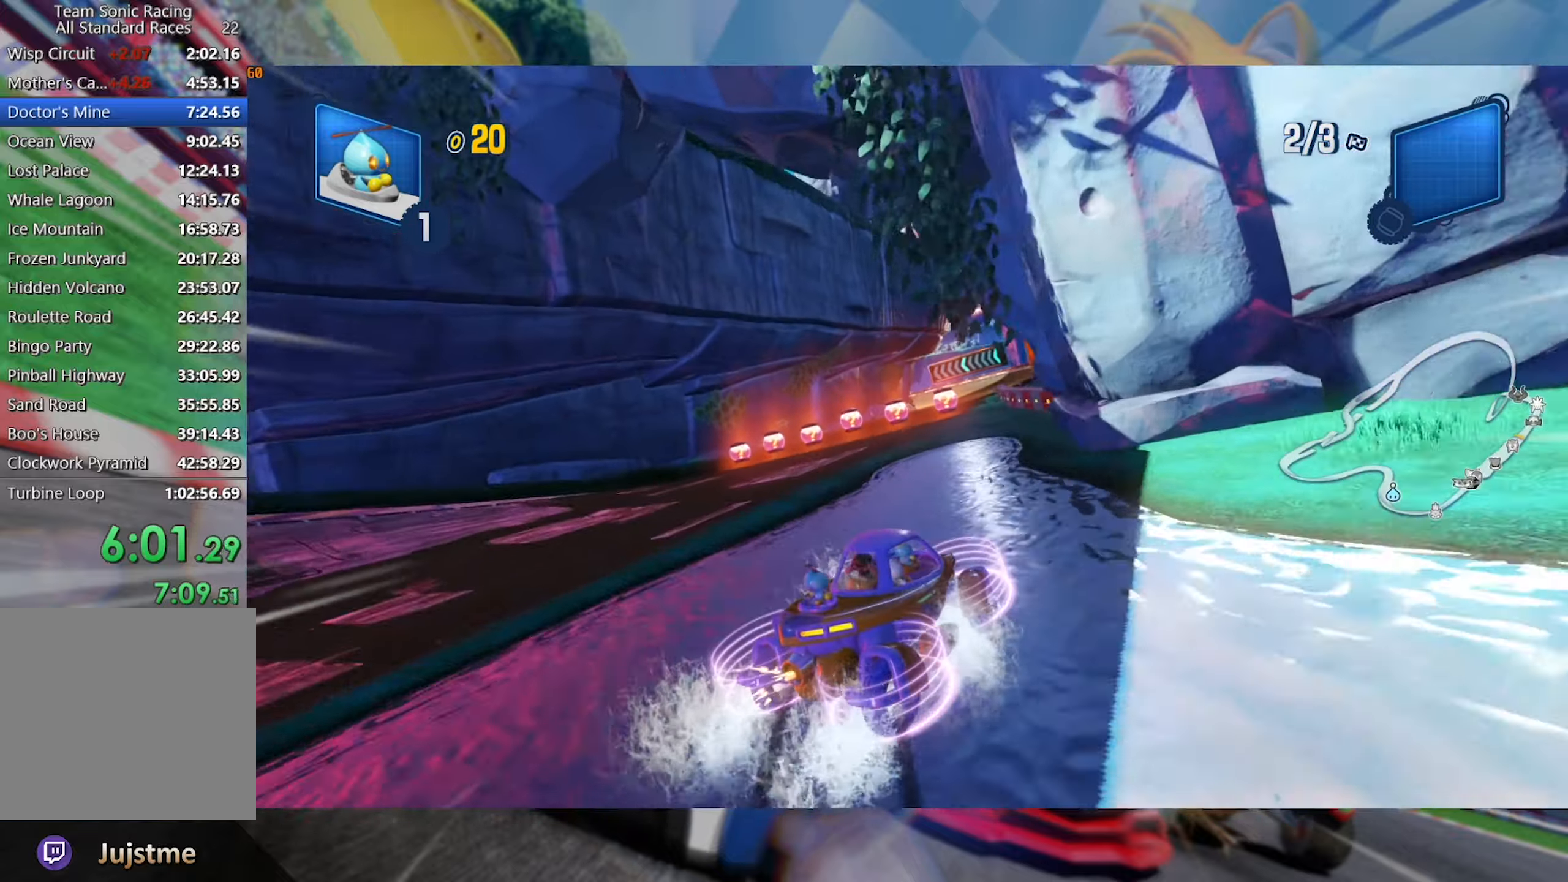
Gameplay with a controller (Xbox layout); each line is a JSON object with the inputs held at the frame after it (dt_ms = milliseconds from this image to that frame). "events" lists button and stick changes between this image and that frame as [ms after this image, input, new state], when the widget could be followed in between. Not read: R3.
{"dt_ms": 500, "buttons": ["L2", "R2"], "left_stick": "left", "right_stick": "center", "events": [[100, "left_stick", "left"], [316, "left_stick", "center"], [383, "left_stick", "left"]]}
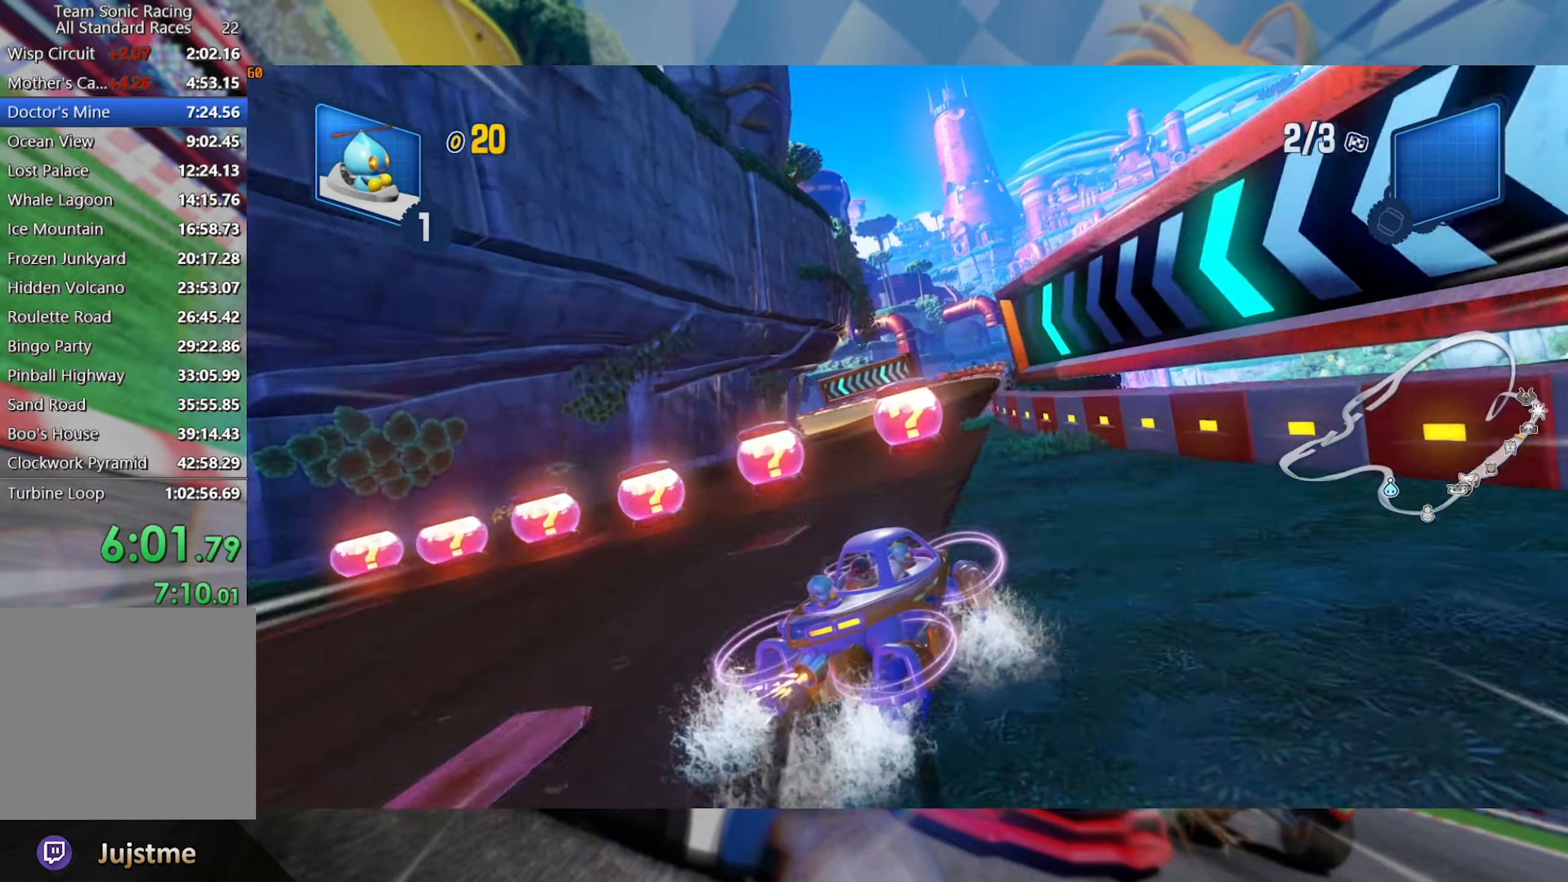
{"dt_ms": 500, "buttons": ["L2", "R2"], "left_stick": "left", "right_stick": "center", "events": [[66, "left_stick", "center"], [433, "left_stick", "left"]]}
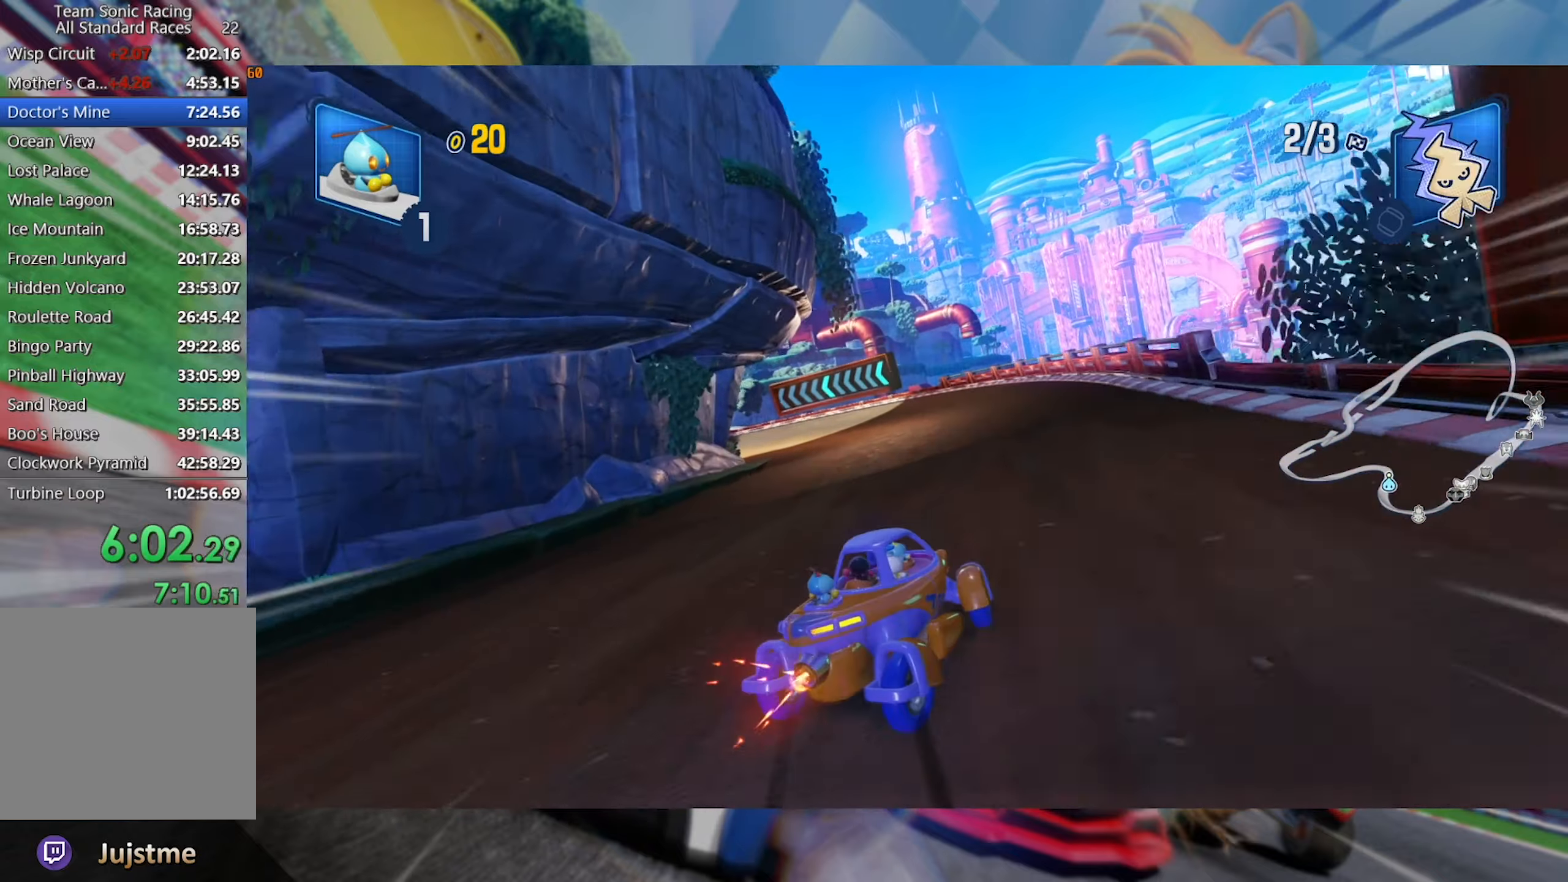
{"dt_ms": 500, "buttons": ["L2", "R2"], "left_stick": "center", "right_stick": "center", "events": [[50, "L2", "up"], [166, "L2", "down"], [333, "left_stick", "center"]]}
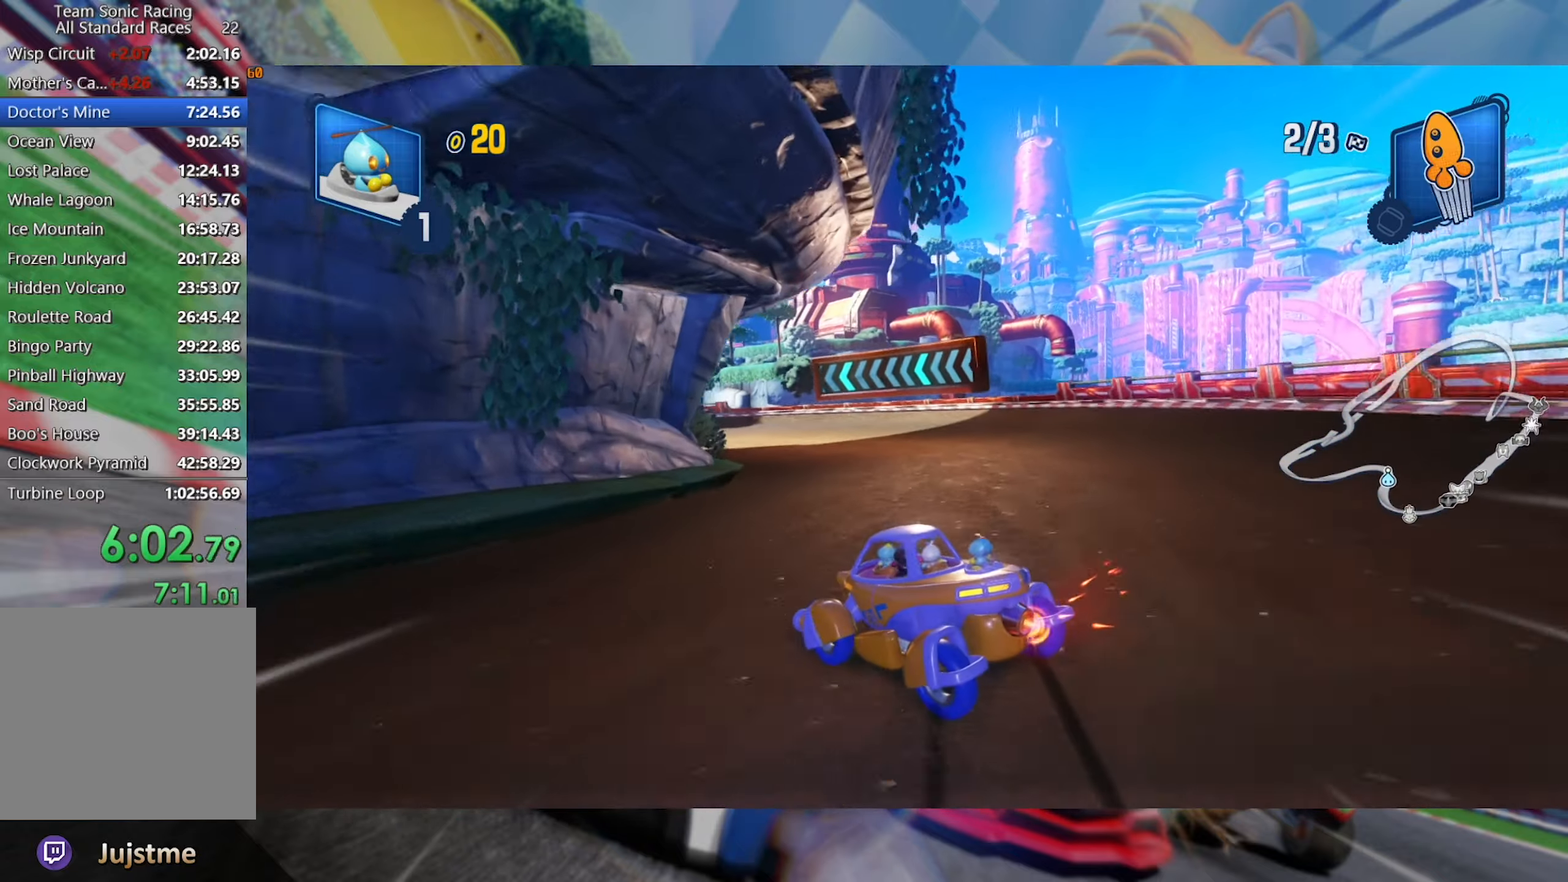
{"dt_ms": 500, "buttons": ["L2", "R2"], "left_stick": "left", "right_stick": "center", "events": [[333, "left_stick", "left"]]}
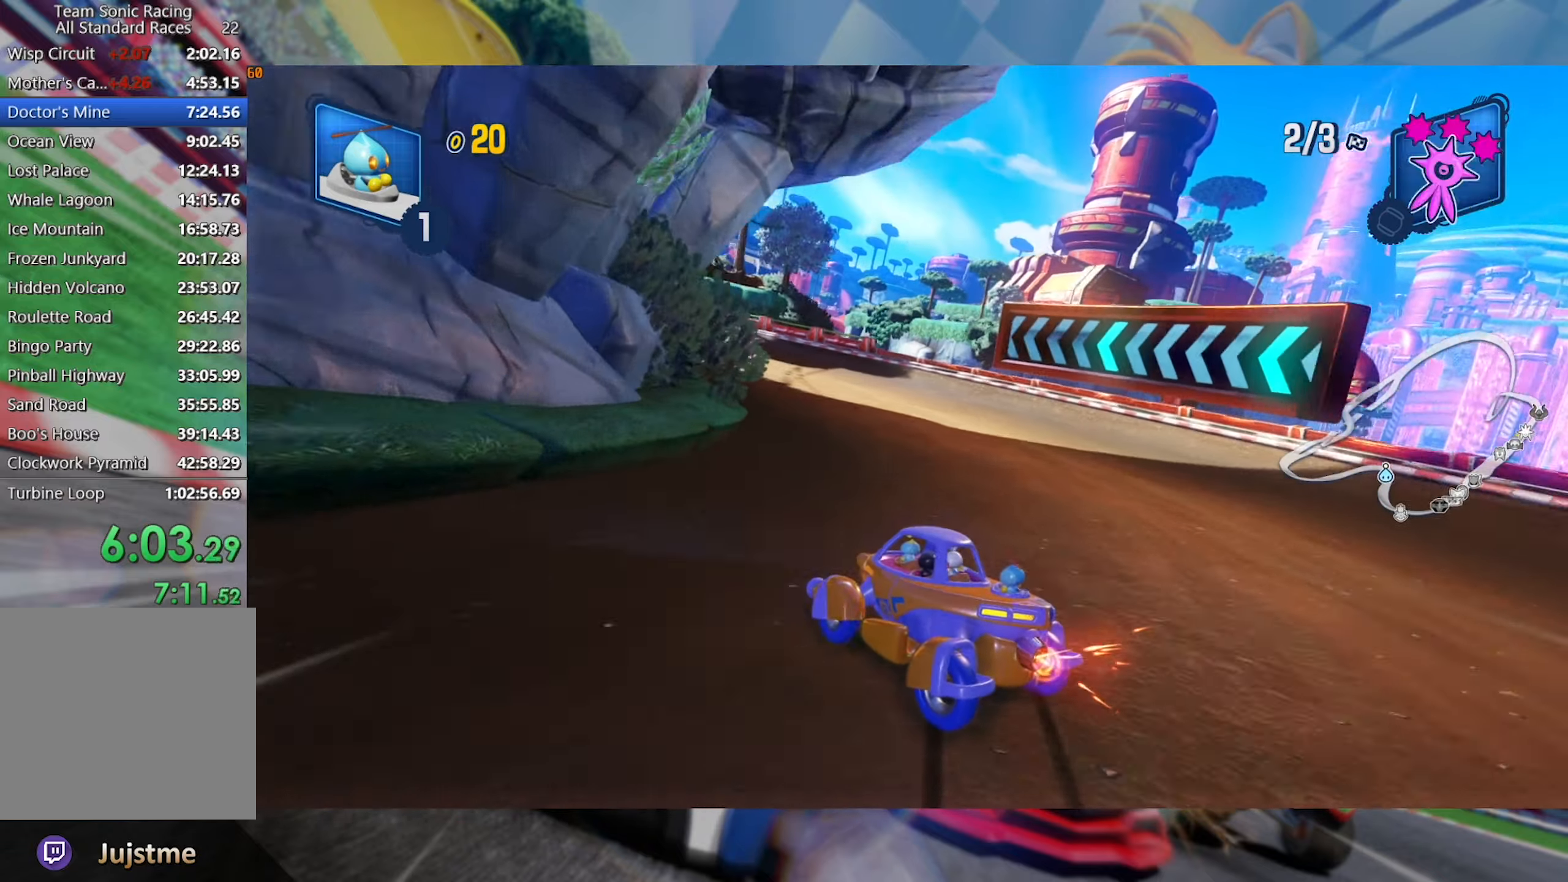
{"dt_ms": 500, "buttons": ["L2", "R2"], "left_stick": "left", "right_stick": "center", "events": []}
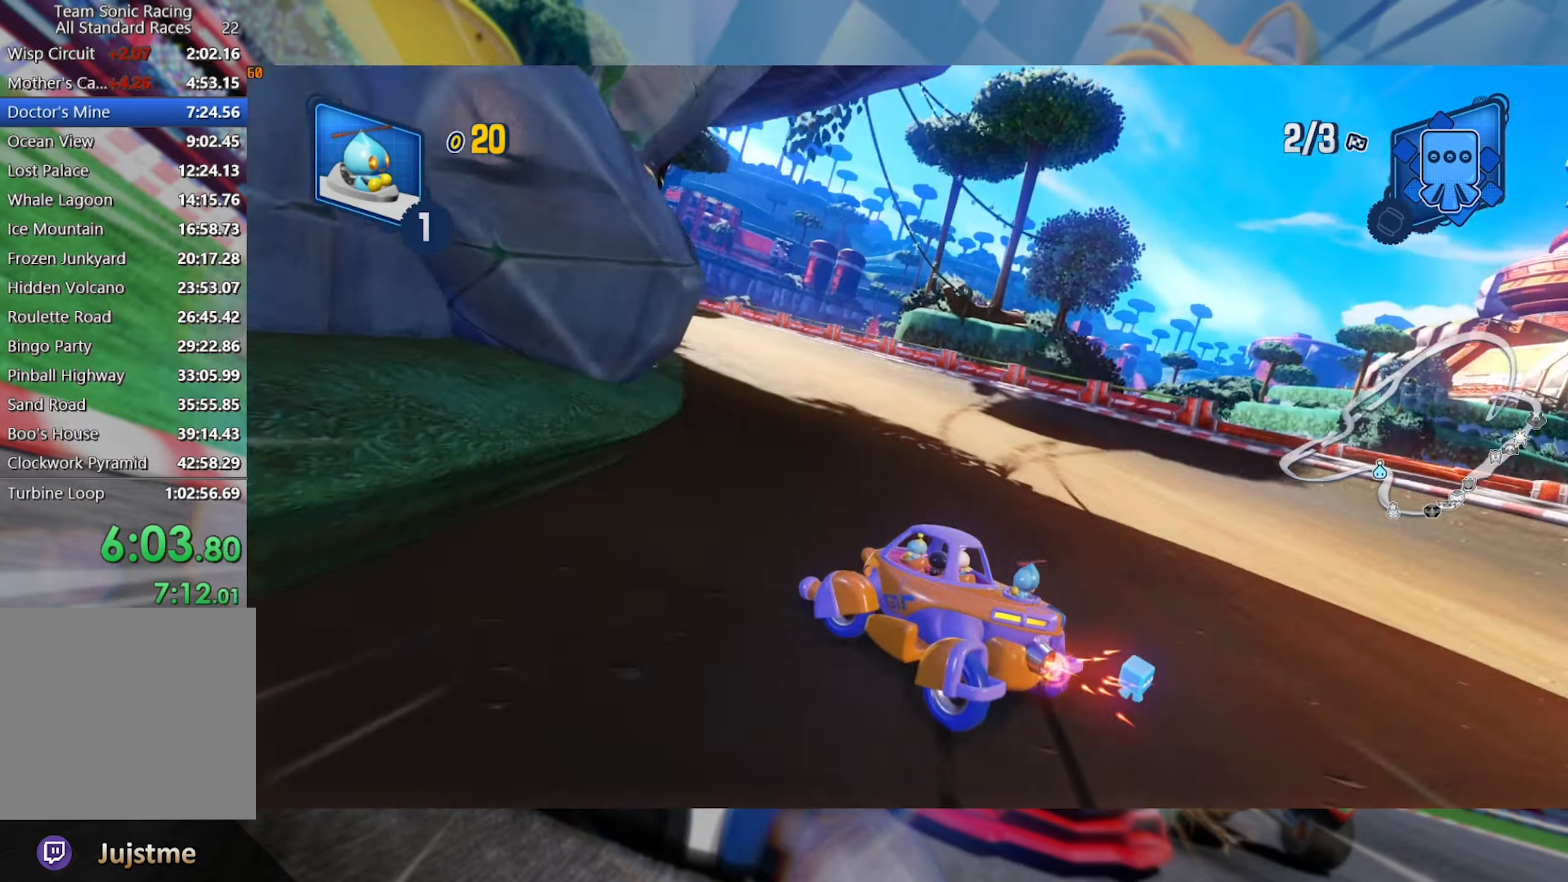
{"dt_ms": 500, "buttons": ["L2", "R2"], "left_stick": "center", "right_stick": "center", "events": [[100, "left_stick", "center"]]}
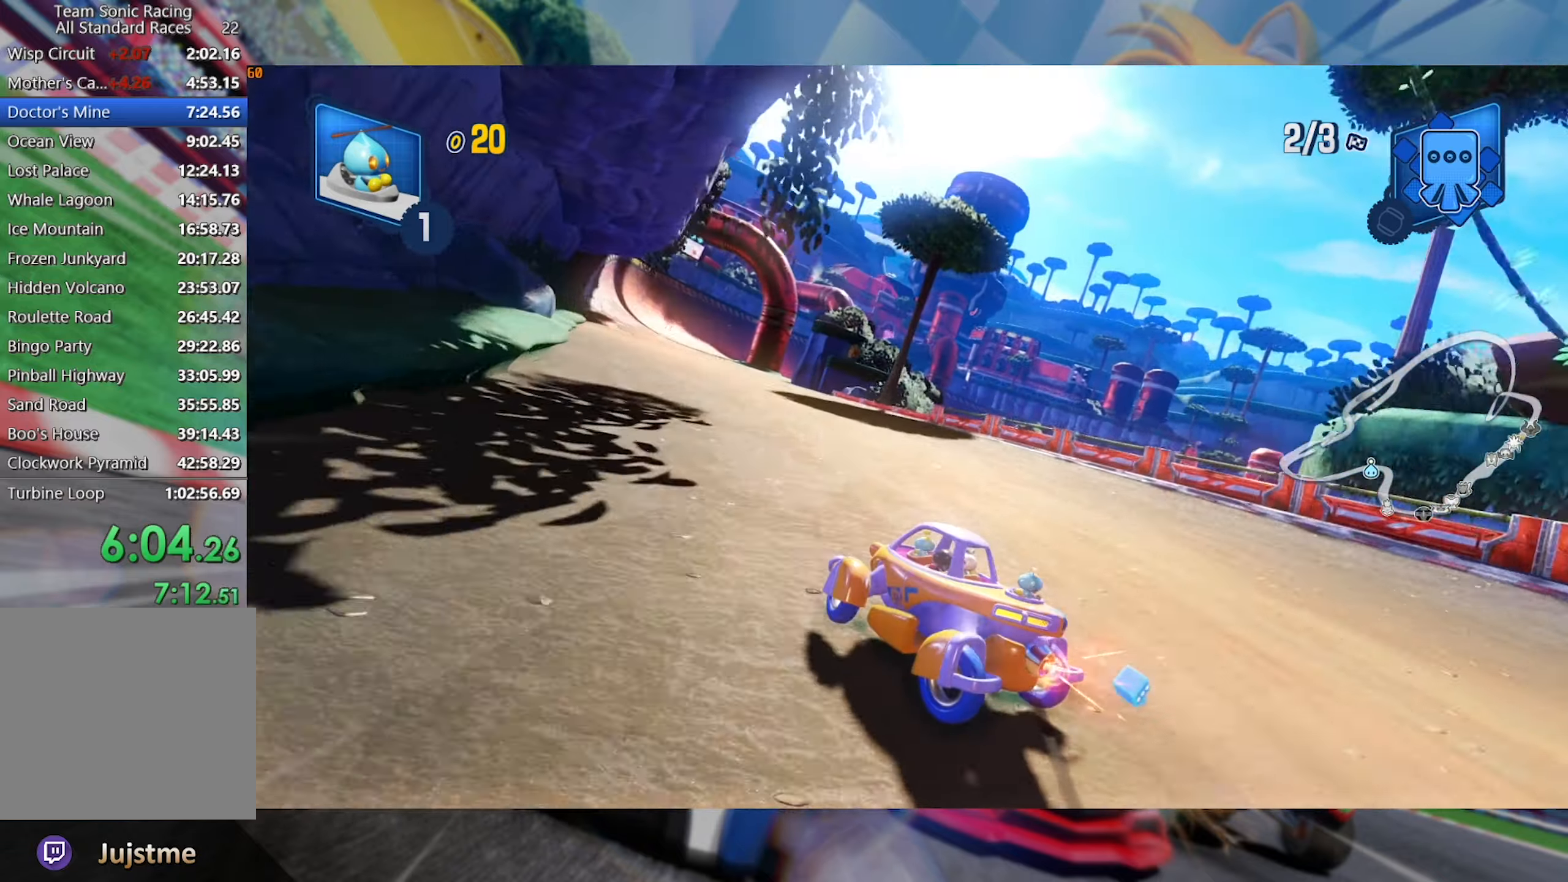
{"dt_ms": 500, "buttons": ["L2", "R2"], "left_stick": "center", "right_stick": "center", "events": [[100, "left_stick", "right"], [300, "left_stick", "center"]]}
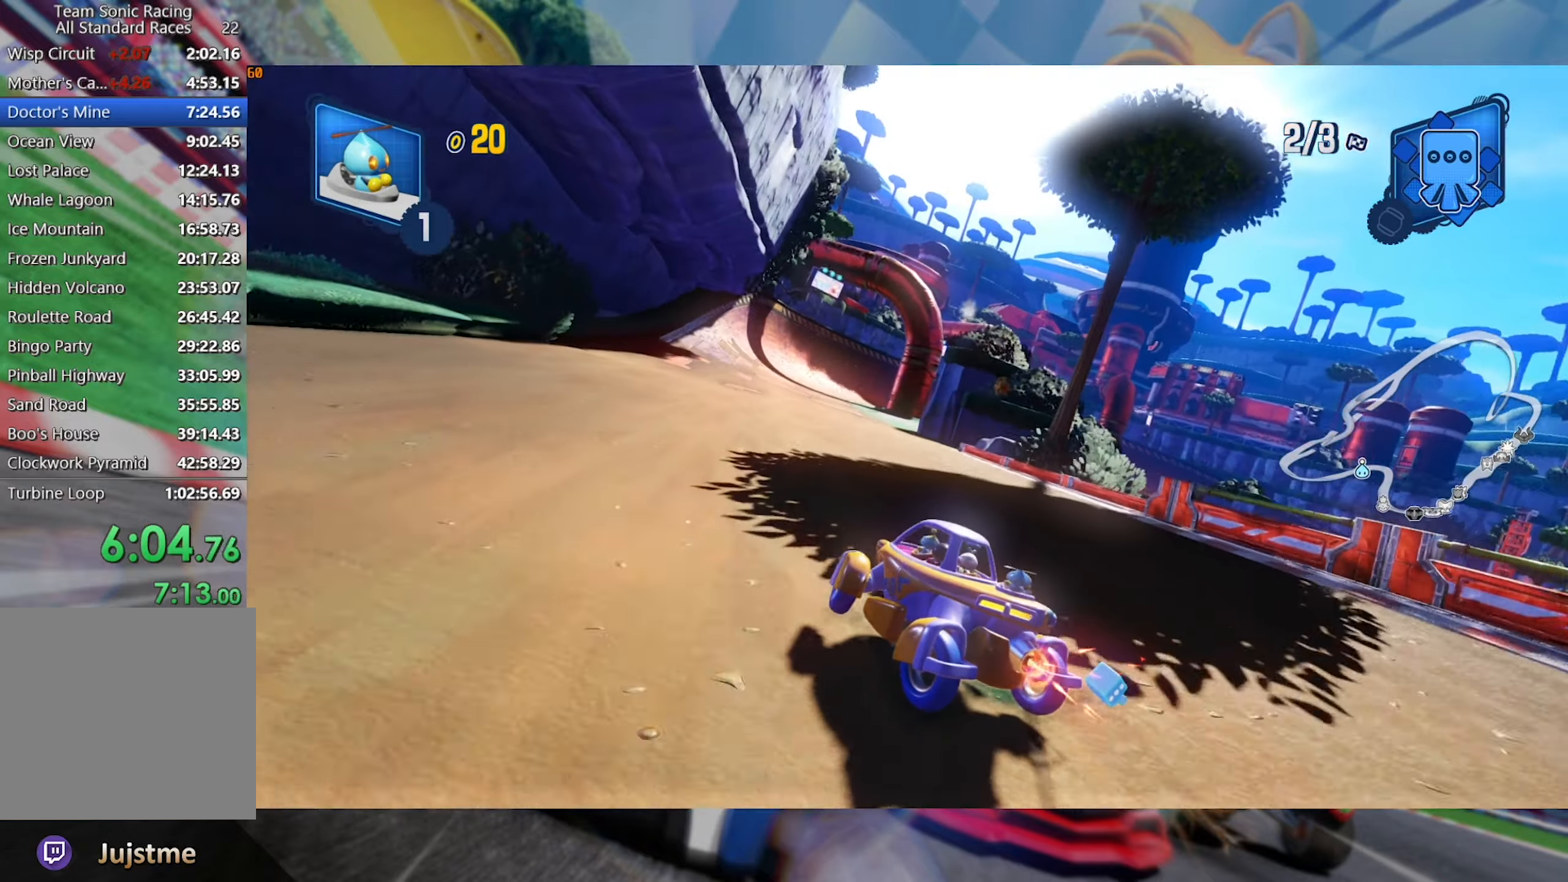
{"dt_ms": 500, "buttons": ["R2"], "left_stick": "right", "right_stick": "center", "events": [[383, "left_stick", "right"], [450, "L2", "up"]]}
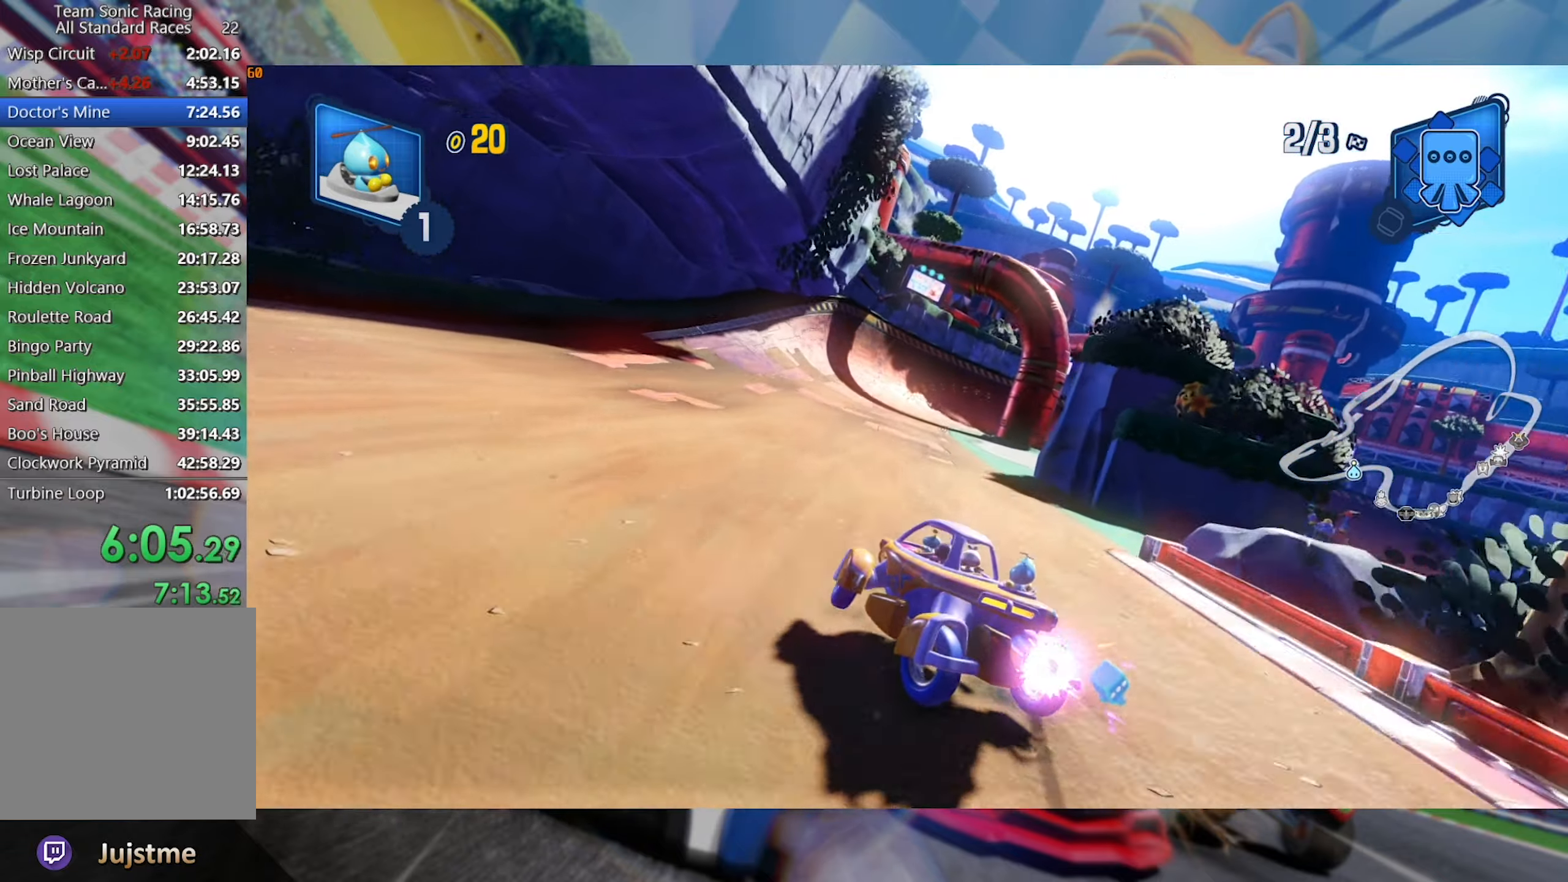
{"dt_ms": 500, "buttons": ["L2", "R2"], "left_stick": "center", "right_stick": "center", "events": [[66, "L2", "down"], [350, "left_stick", "center"]]}
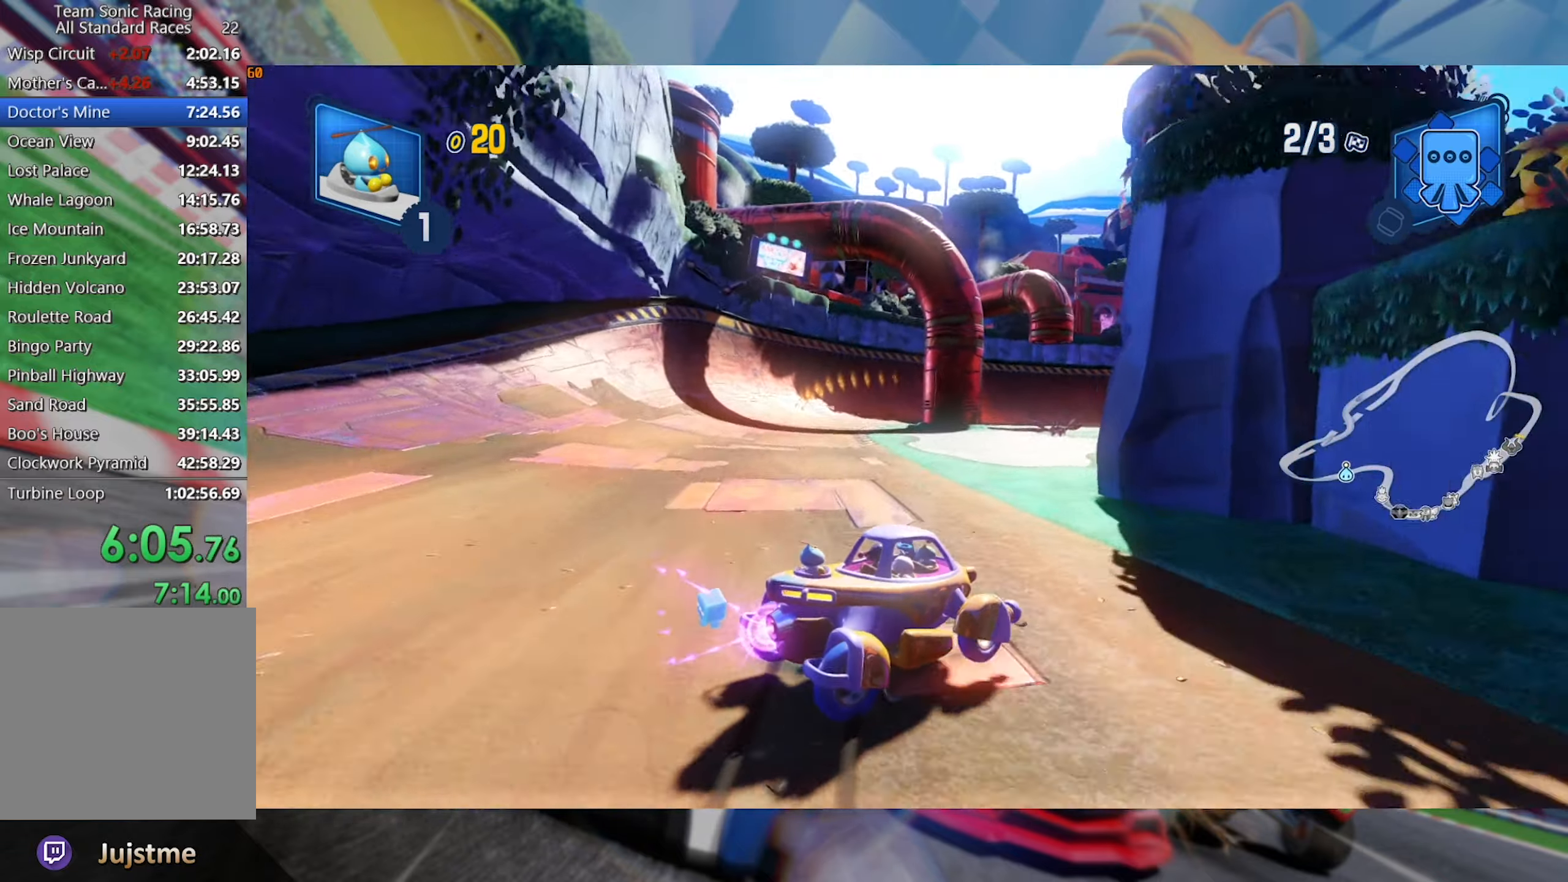
{"dt_ms": 500, "buttons": ["L2", "R2"], "left_stick": "center", "right_stick": "center", "events": [[116, "left_stick", "left"], [283, "left_stick", "center"]]}
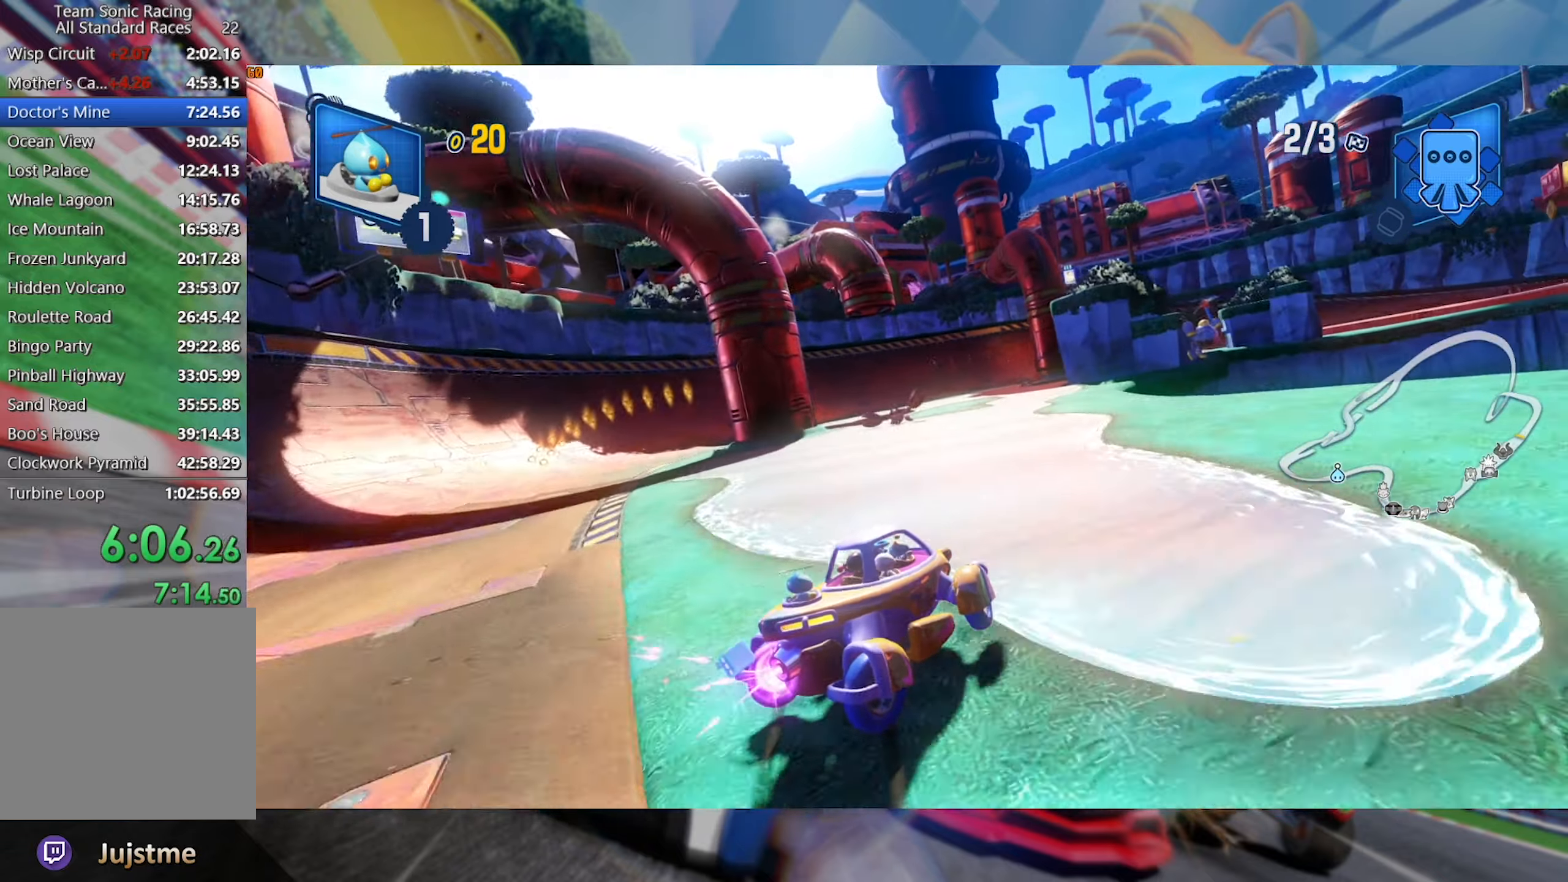
{"dt_ms": 500, "buttons": ["L2", "R2"], "left_stick": "left", "right_stick": "center", "events": [[266, "left_stick", "left"]]}
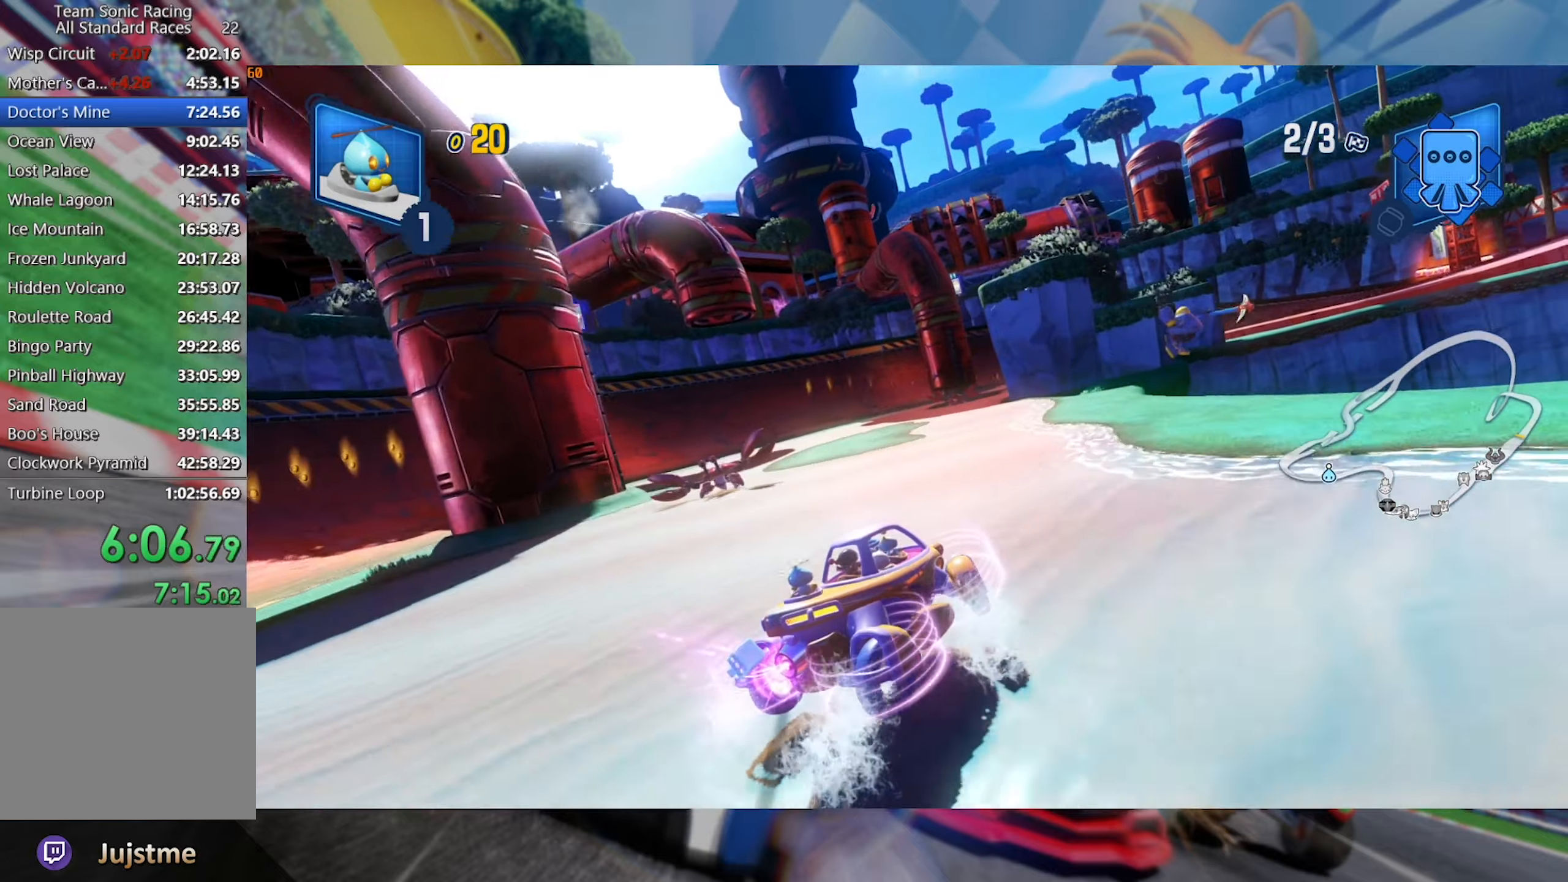
{"dt_ms": 500, "buttons": ["L2", "R2"], "left_stick": "center", "right_stick": "center", "events": [[50, "left_stick", "center"], [133, "left_stick", "left"], [283, "left_stick", "center"]]}
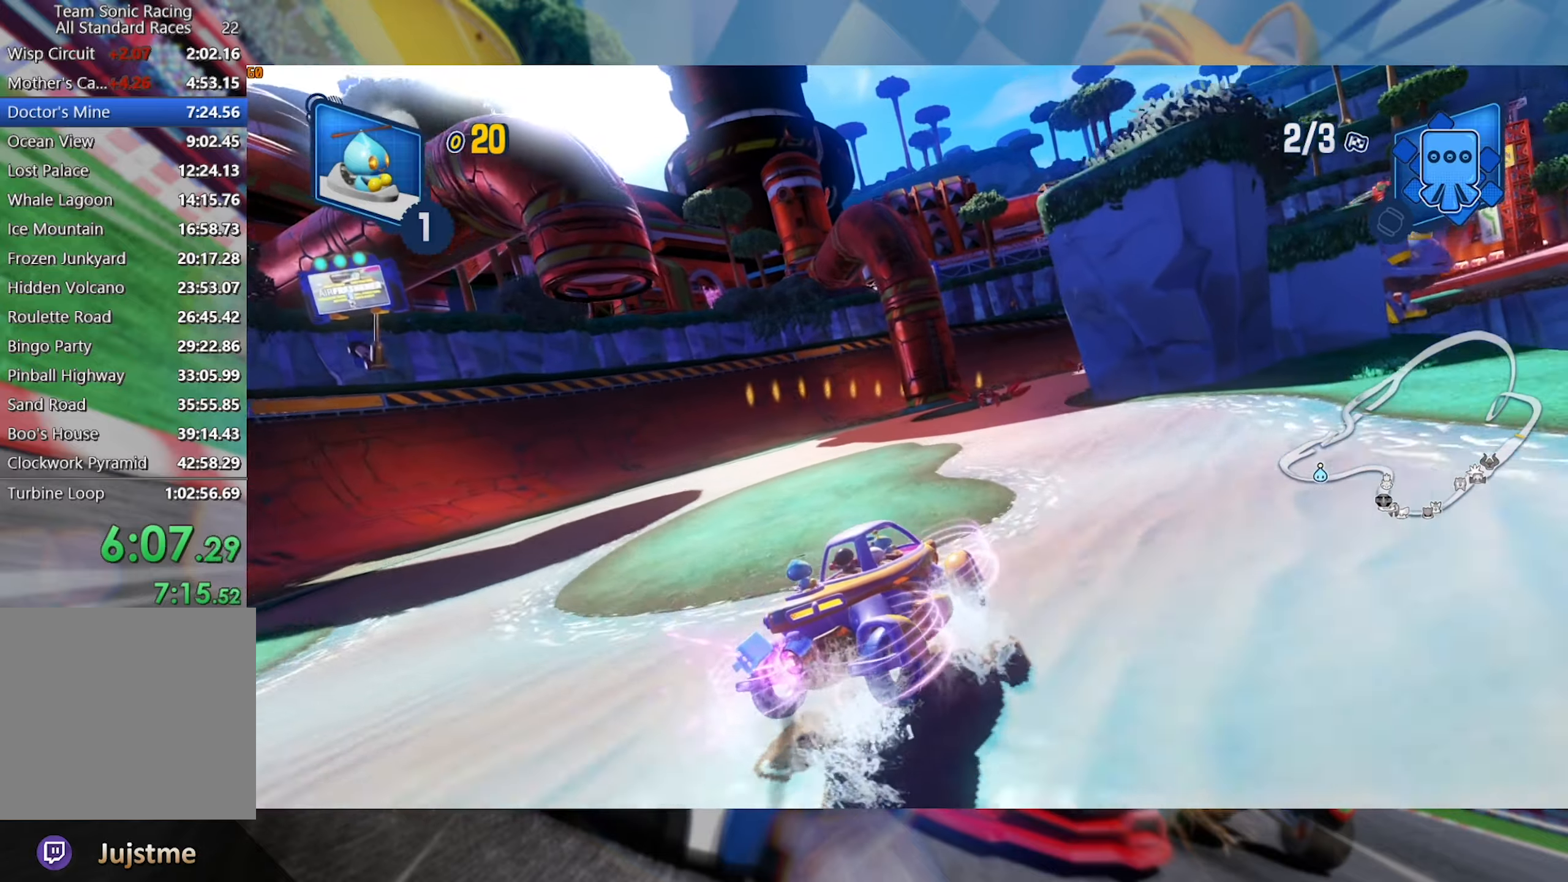
{"dt_ms": 500, "buttons": ["L2", "R2"], "left_stick": "center", "right_stick": "center", "events": [[300, "left_stick", "right"], [400, "left_stick", "center"]]}
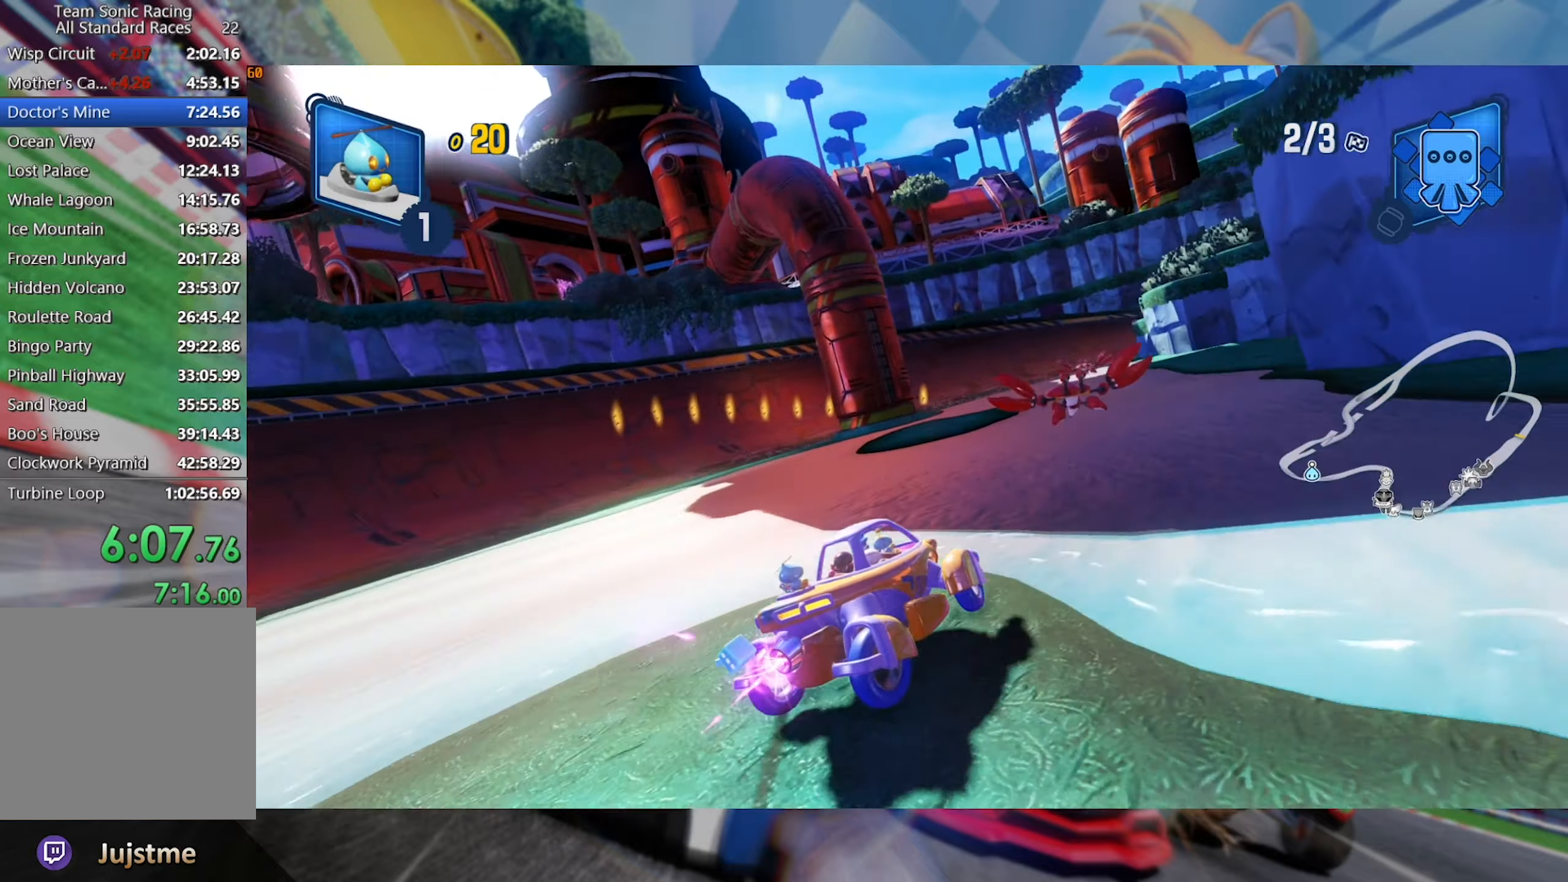
{"dt_ms": 1000, "buttons": ["L2", "R2"], "left_stick": "right", "right_stick": "center", "events": [[500, "left_stick", "left"], [617, "left_stick", "center"], [967, "left_stick", "right"]]}
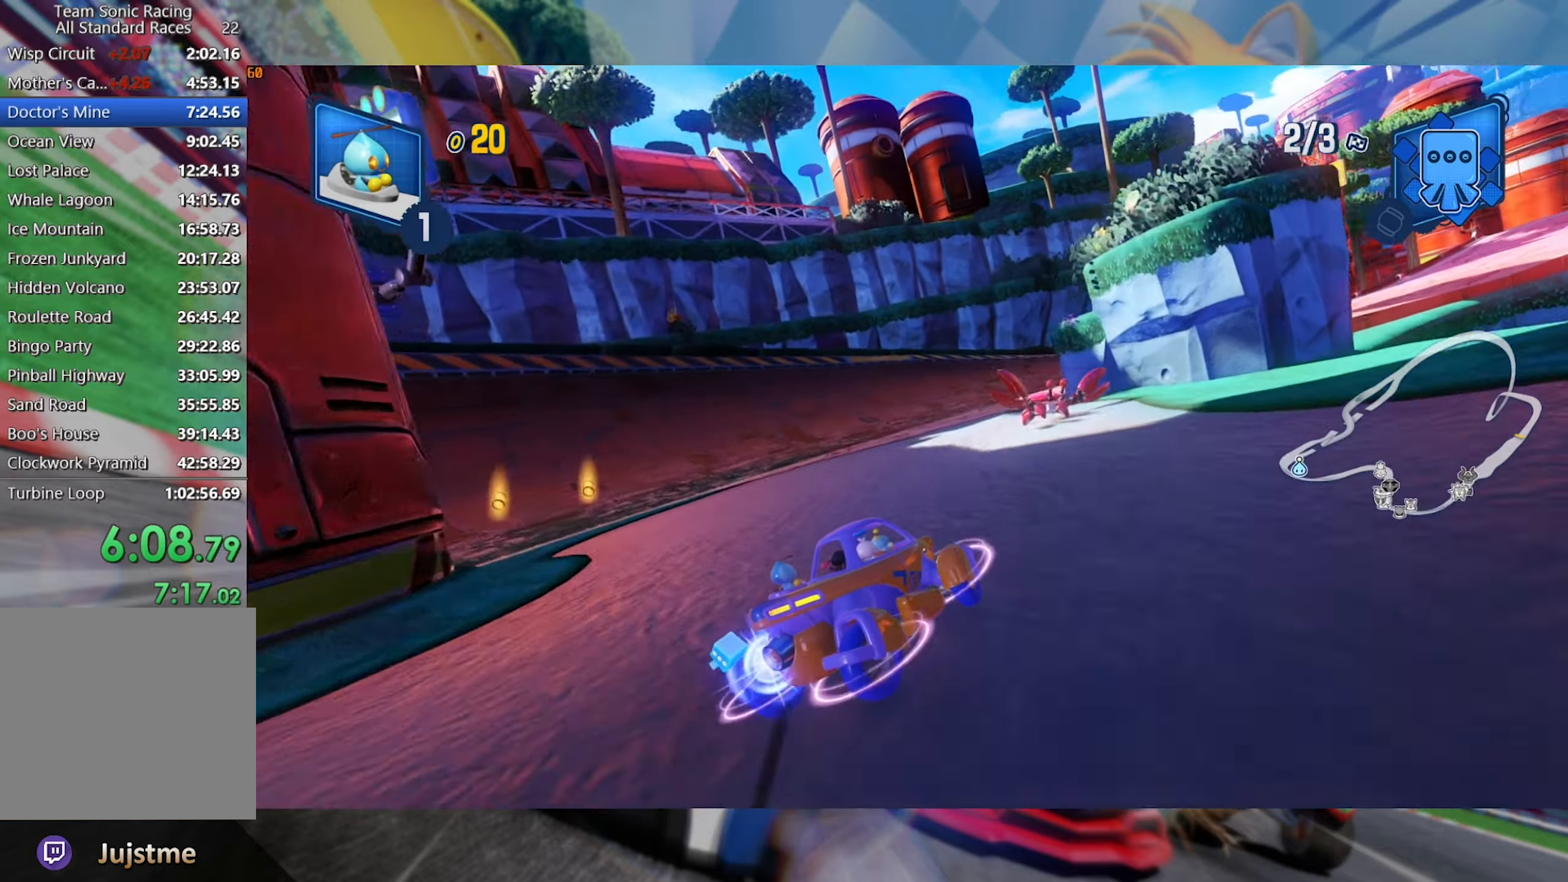
{"dt_ms": 500, "buttons": ["L2", "R2"], "left_stick": "center", "right_stick": "center", "events": [[183, "left_stick", "center"]]}
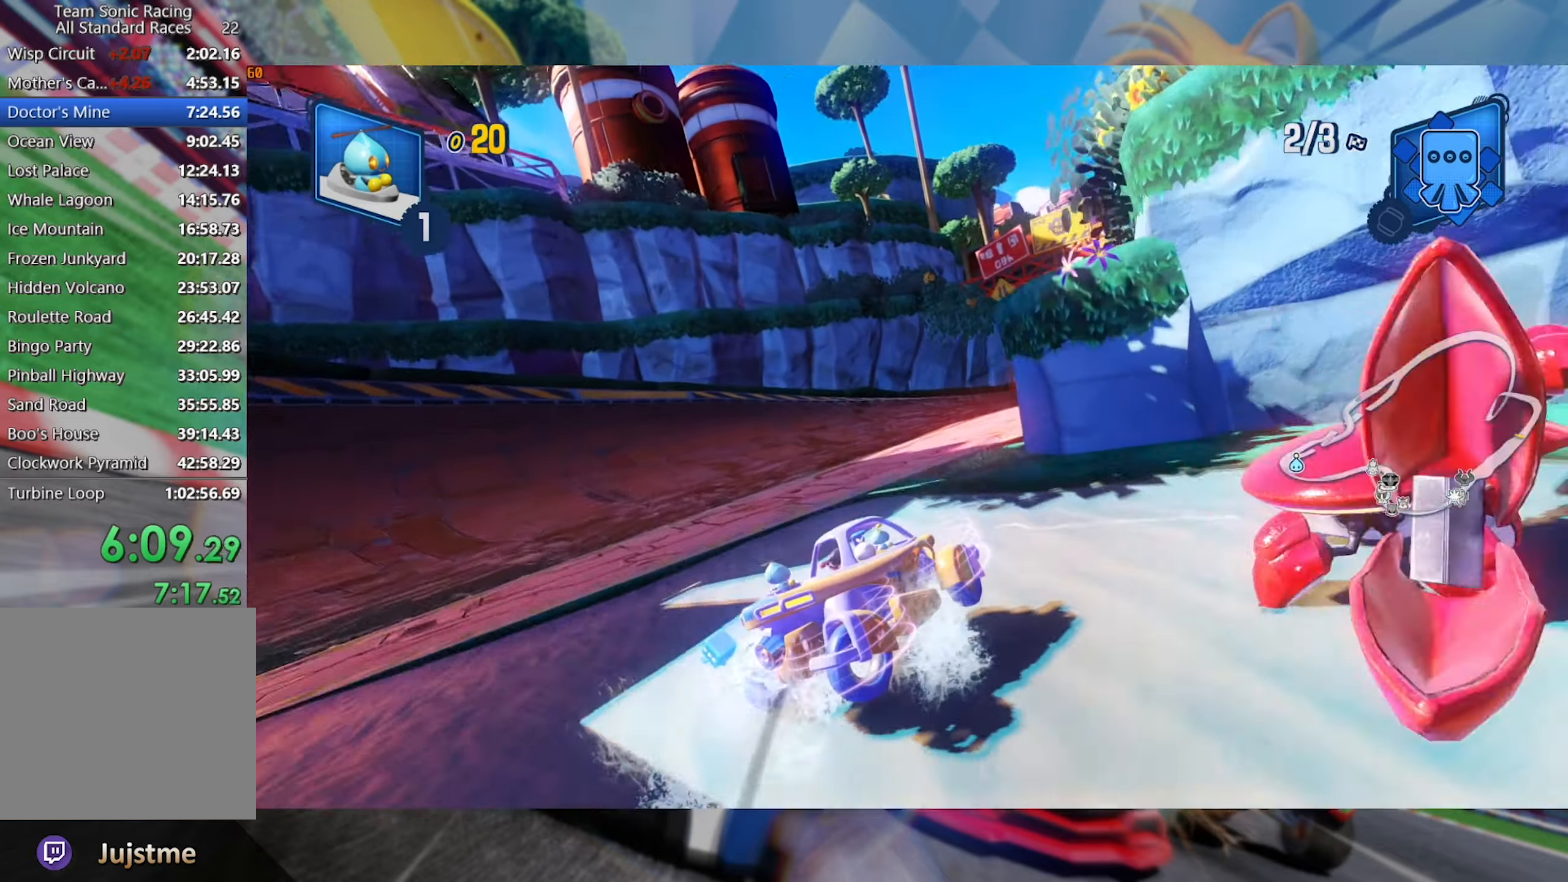
{"dt_ms": 500, "buttons": ["L2", "R2"], "left_stick": "center", "right_stick": "center", "events": []}
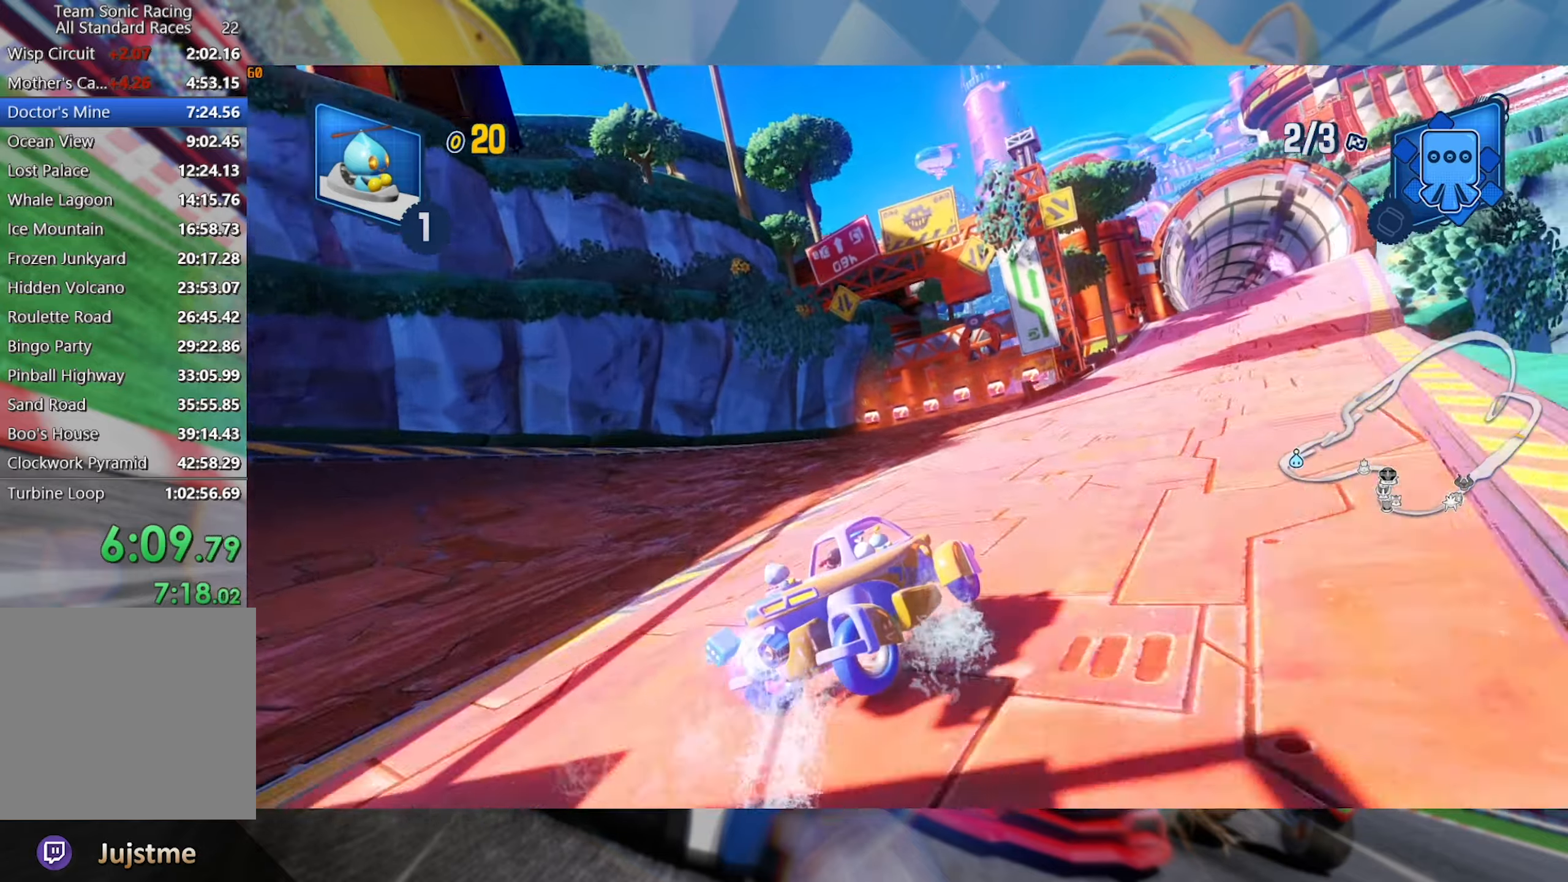
{"dt_ms": 500, "buttons": ["L2", "R2"], "left_stick": "center", "right_stick": "center", "events": [[383, "left_stick", "right"], [467, "left_stick", "center"]]}
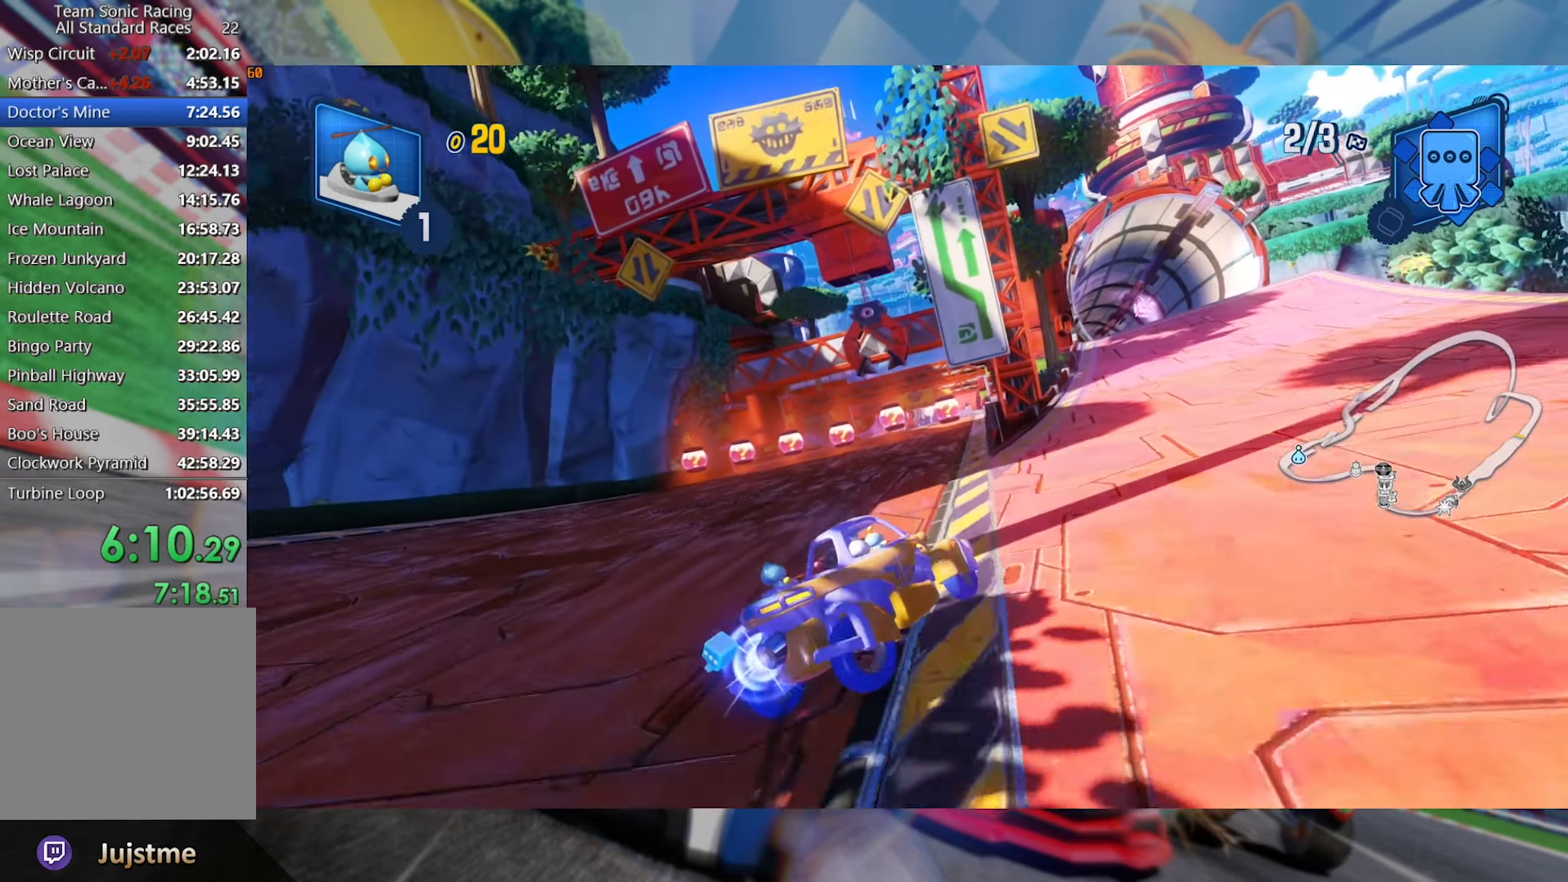
{"dt_ms": 500, "buttons": ["R2"], "left_stick": "center", "right_stick": "center", "events": [[67, "left_stick", "left"], [350, "L2", "up"], [450, "left_stick", "center"]]}
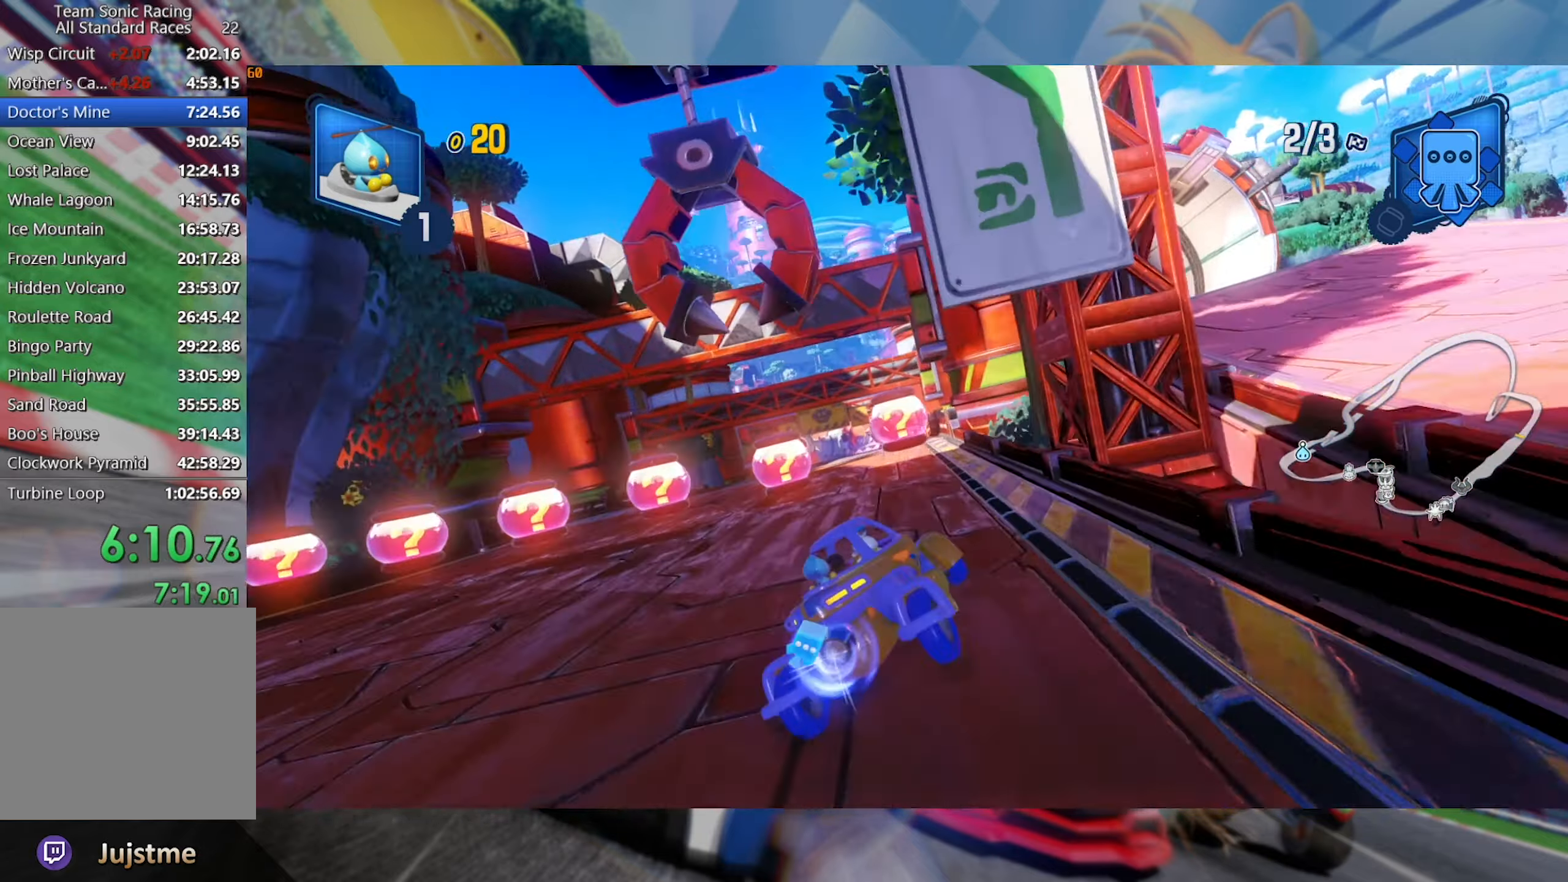
{"dt_ms": 500, "buttons": ["L2", "R2"], "left_stick": "center", "right_stick": "center", "events": [[150, "left_stick", "right"], [200, "L2", "down"], [433, "left_stick", "center"]]}
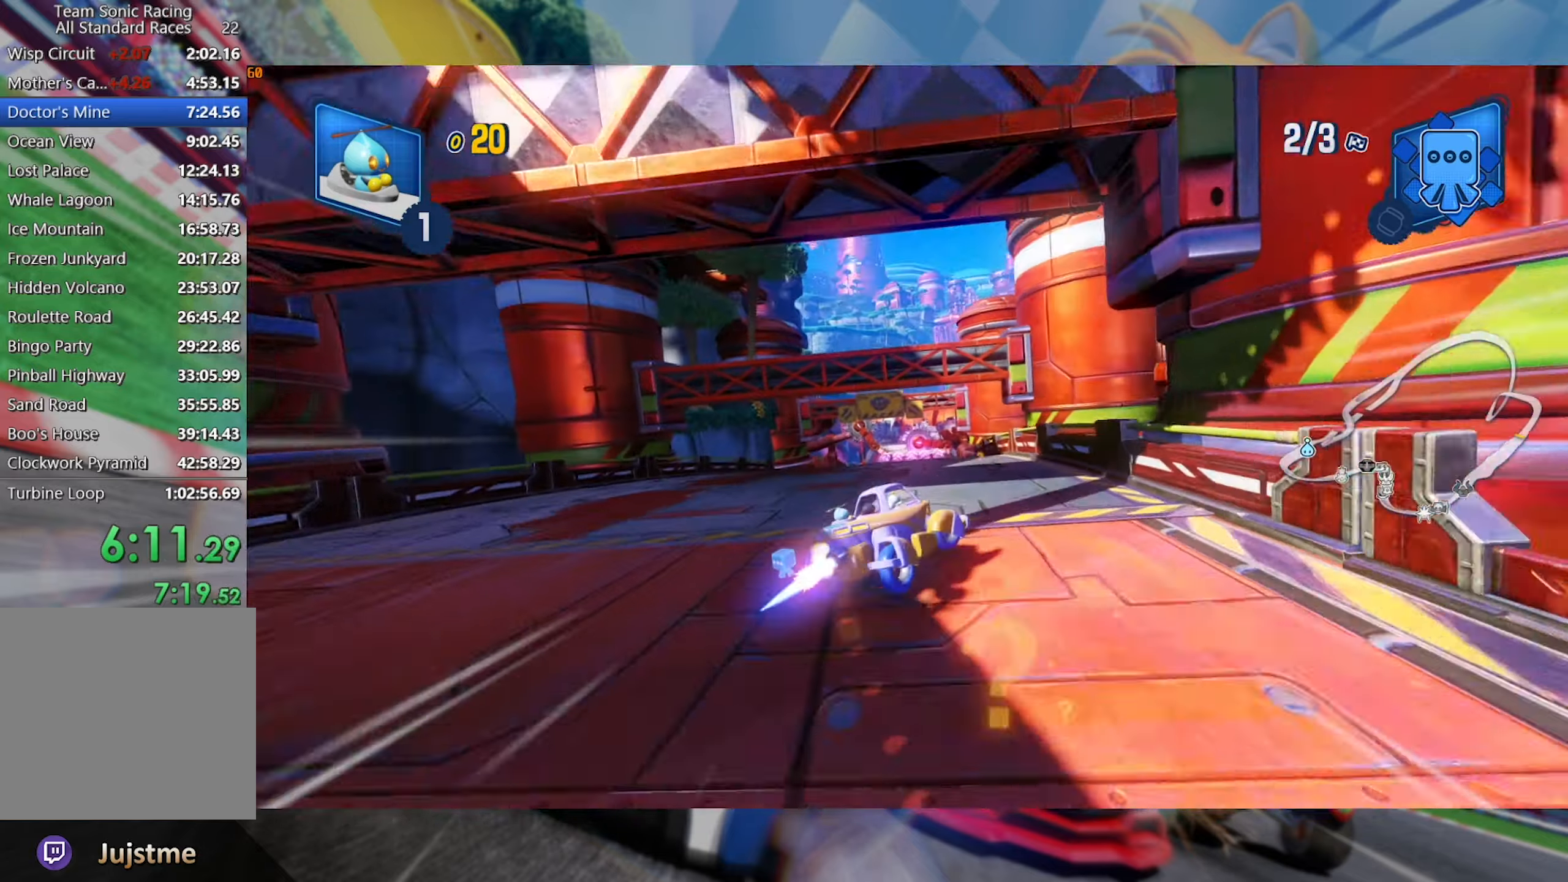
{"dt_ms": 500, "buttons": ["L2", "R2"], "left_stick": "center", "right_stick": "center", "events": [[100, "right_stick", "left"], [167, "left_stick", "left"], [434, "left_stick", "center"], [450, "right_stick", "center"]]}
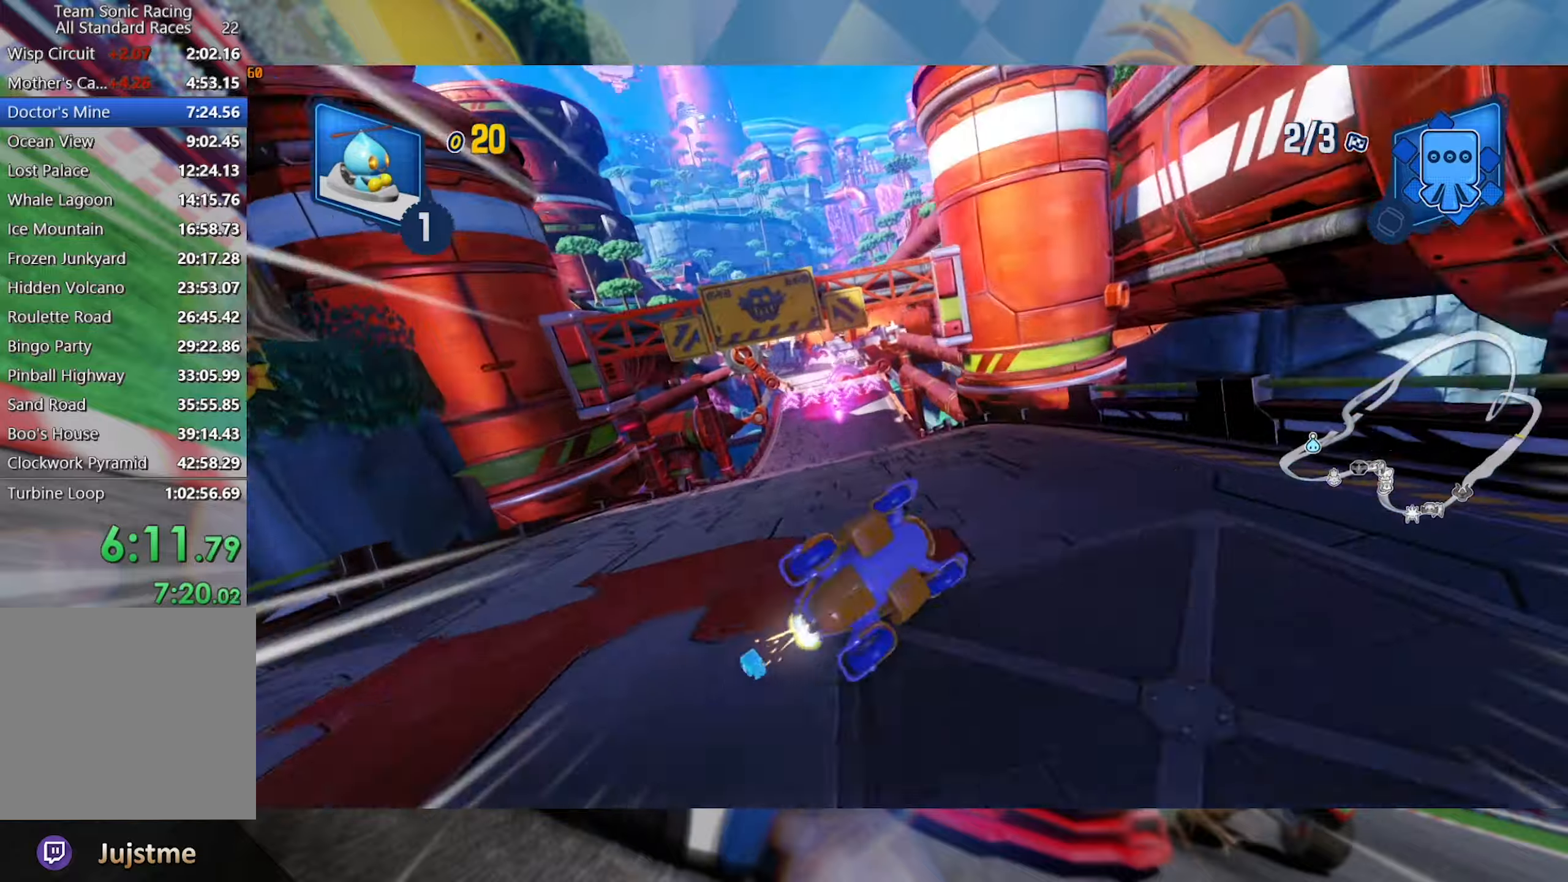
{"dt_ms": 500, "buttons": ["L2", "R2"], "left_stick": "left", "right_stick": "center", "events": [[17, "left_stick", "left"], [184, "left_stick", "center"], [267, "left_stick", "left"]]}
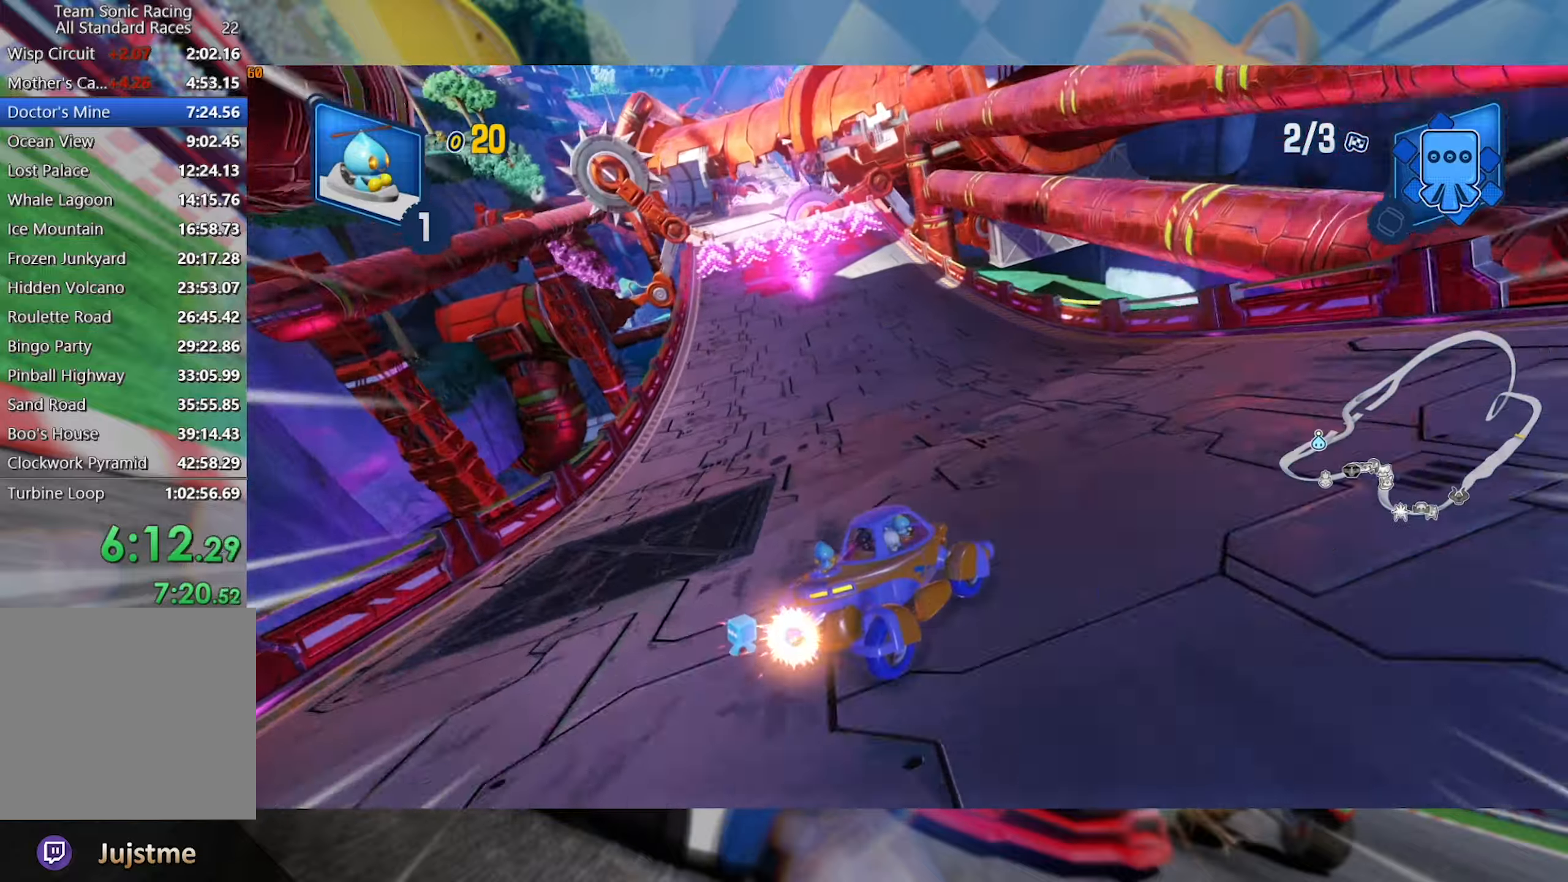
{"dt_ms": 500, "buttons": ["L2", "R2"], "left_stick": "center", "right_stick": "center", "events": [[217, "L2", "up"], [317, "L2", "down"], [400, "left_stick", "center"]]}
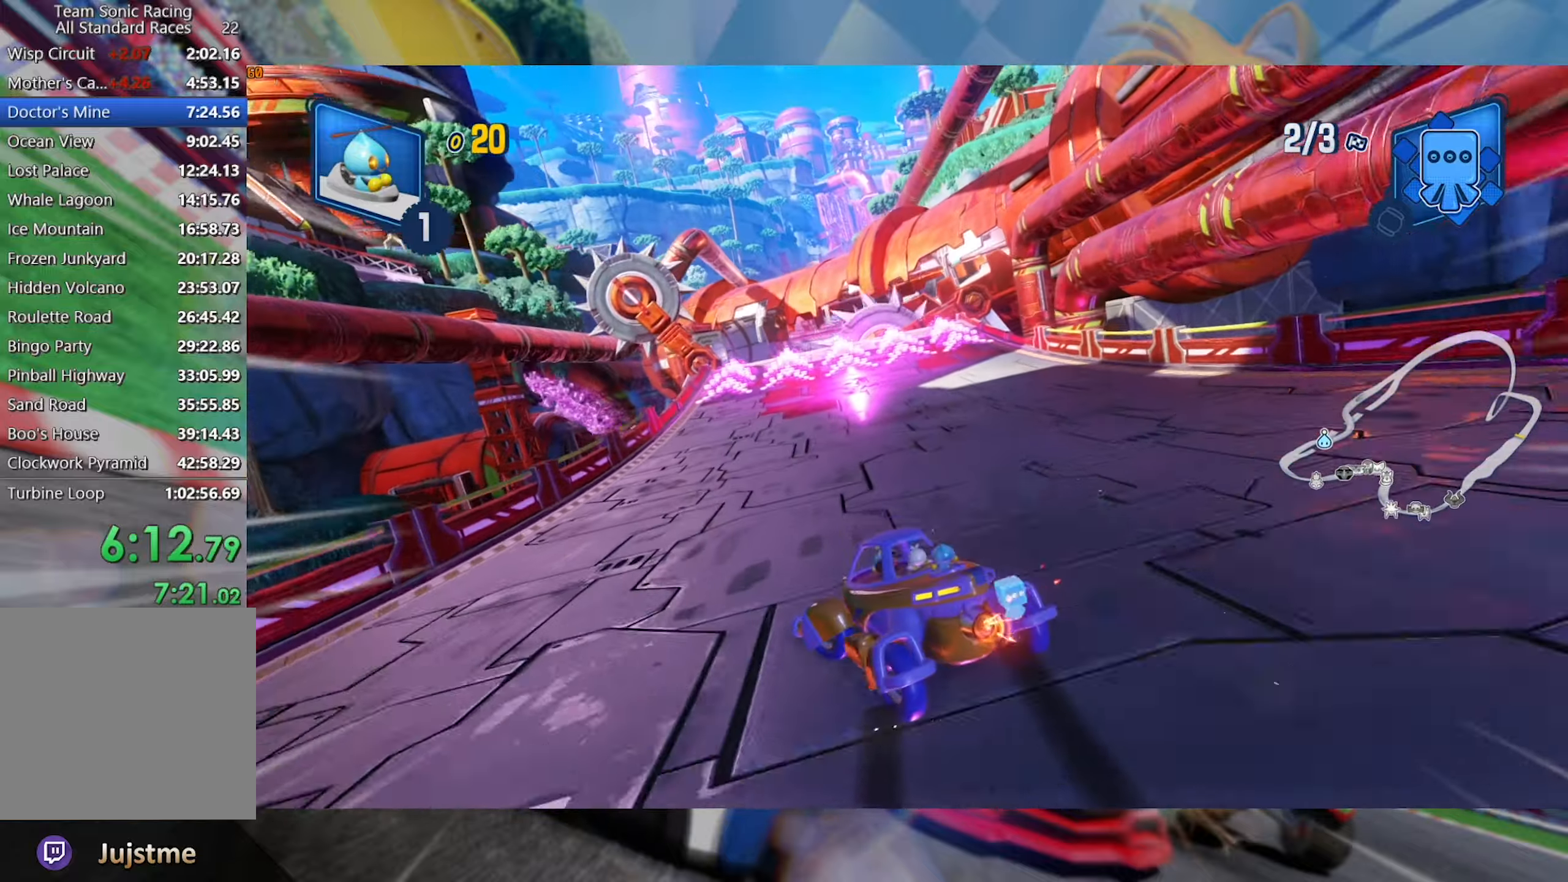
{"dt_ms": 500, "buttons": ["R2"], "left_stick": "center", "right_stick": "center", "events": [[134, "left_stick", "right"], [234, "L2", "up"], [384, "left_stick", "center"]]}
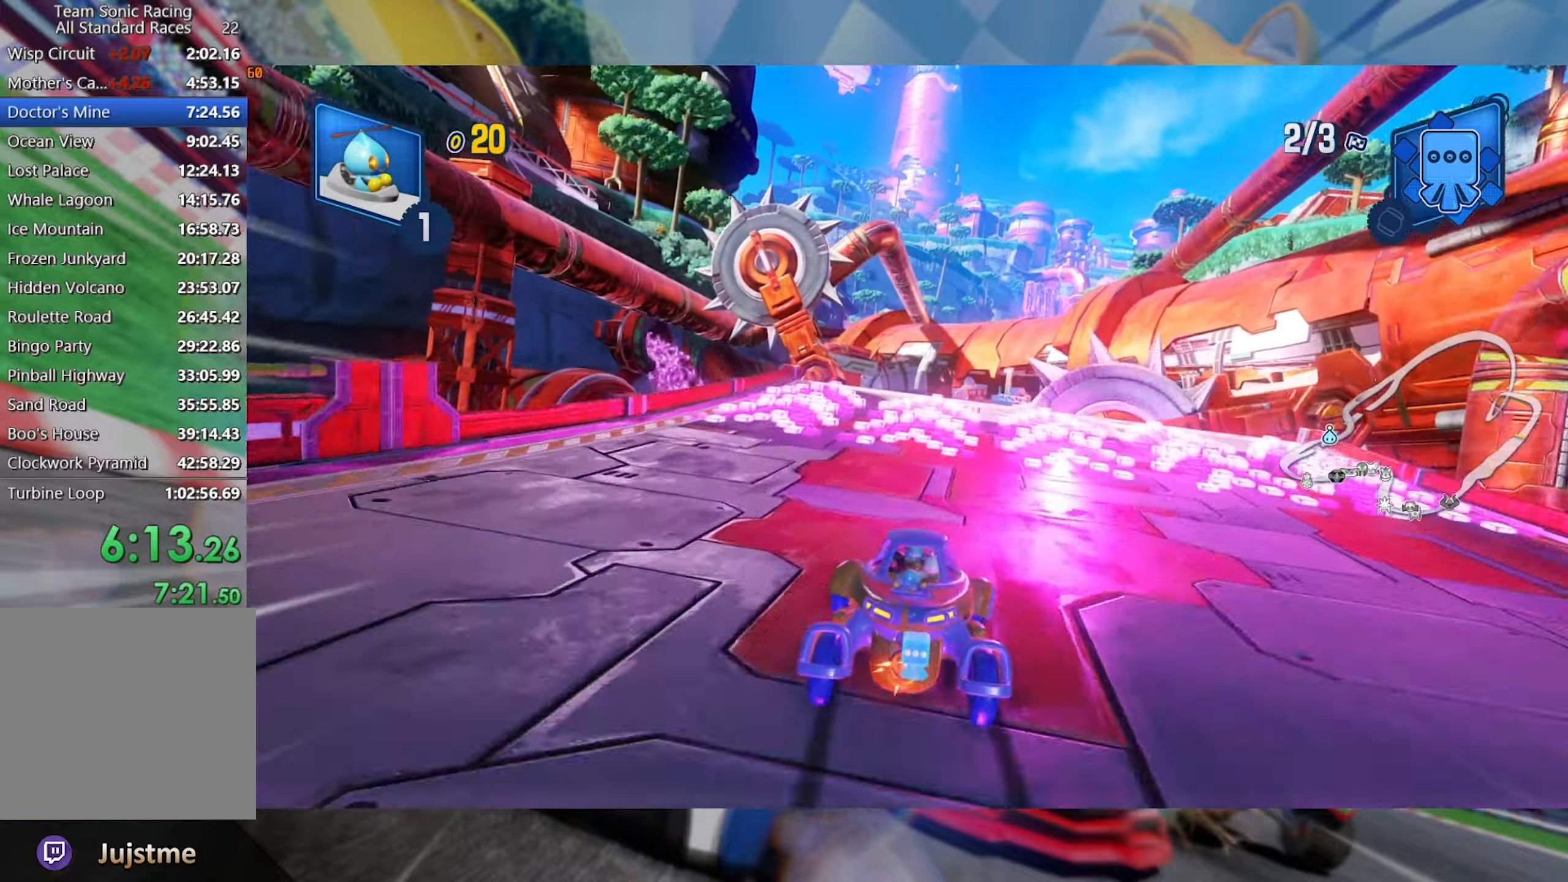
{"dt_ms": 500, "buttons": ["L2", "R2"], "left_stick": "center", "right_stick": "right", "events": [[50, "left_stick", "left"], [84, "L2", "down"], [450, "right_stick", "right"], [467, "left_stick", "center"]]}
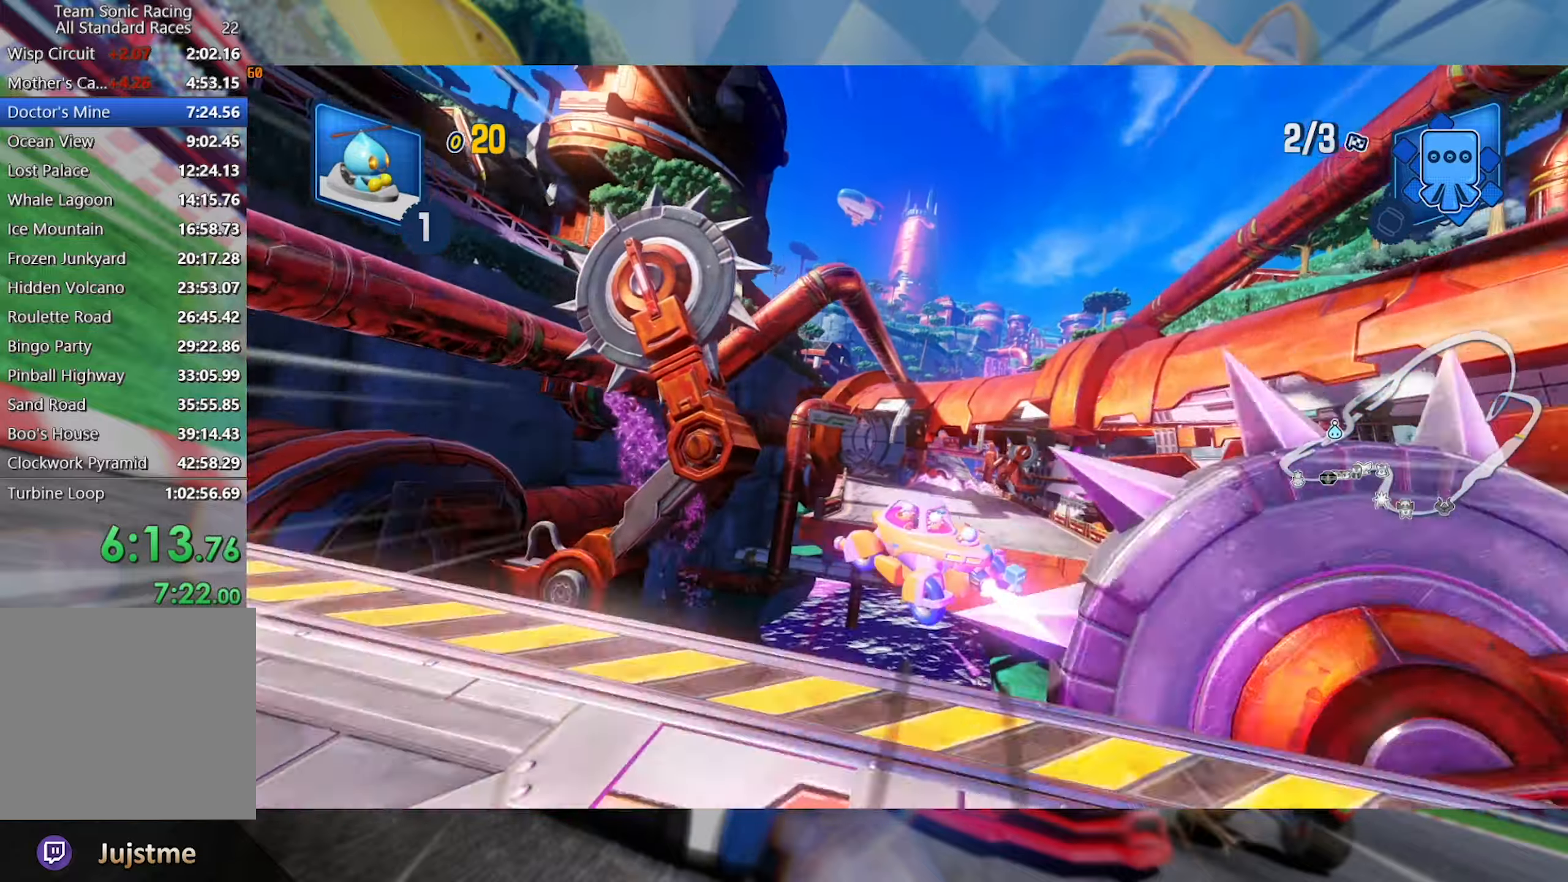
{"dt_ms": 500, "buttons": ["L2", "R2"], "left_stick": "center", "right_stick": "center", "events": [[184, "right_stick", "center"], [267, "right_stick", "right"], [467, "right_stick", "center"]]}
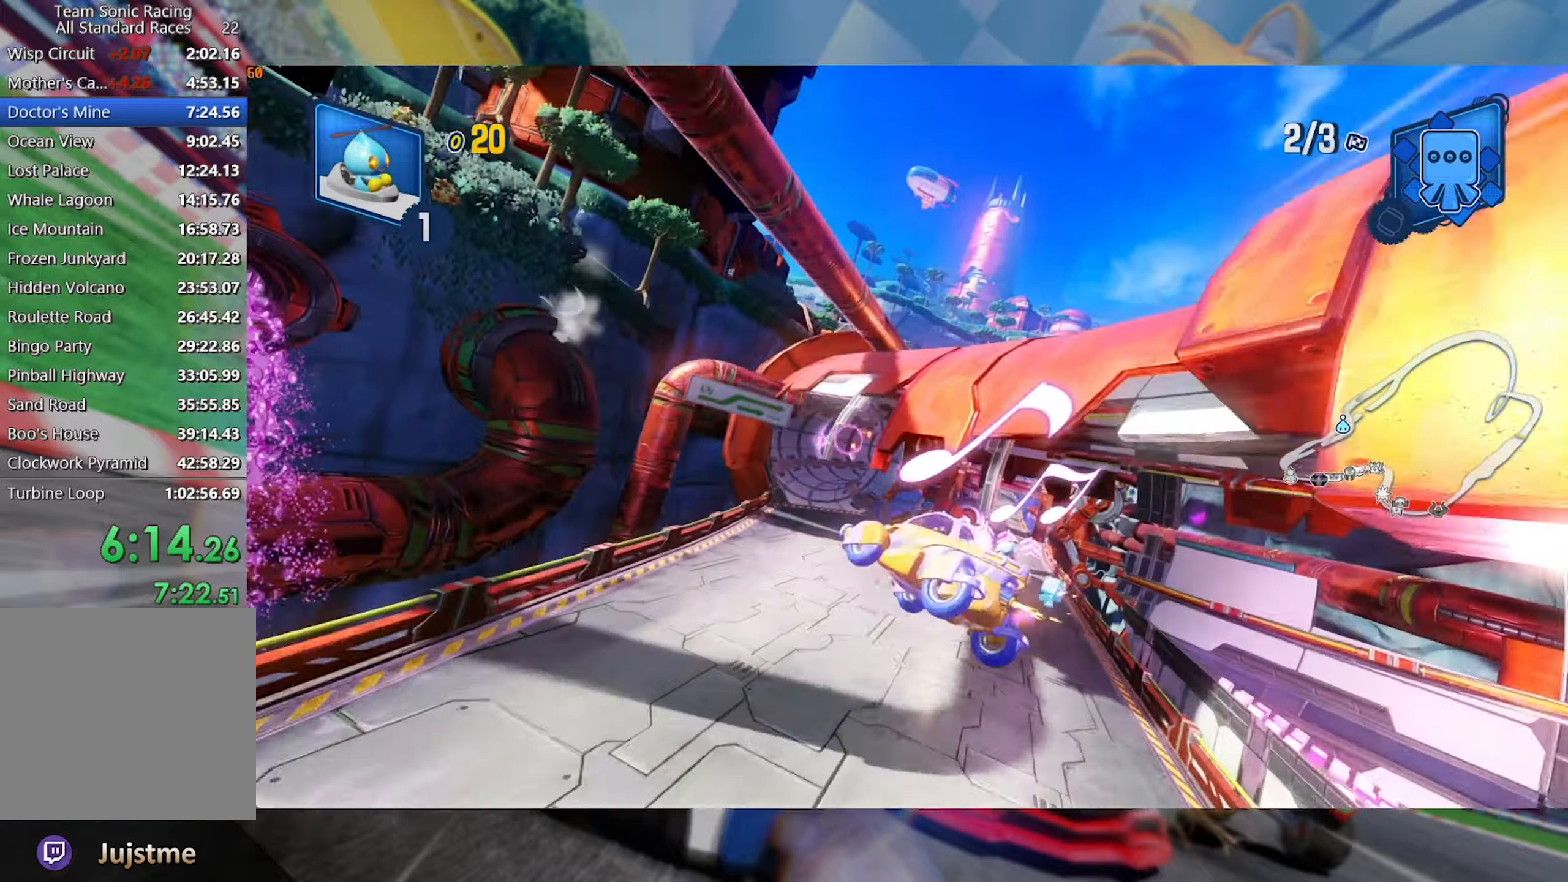
{"dt_ms": 500, "buttons": ["L2", "R2"], "left_stick": "center", "right_stick": "center", "events": [[50, "right_stick", "right"], [234, "right_stick", "center"]]}
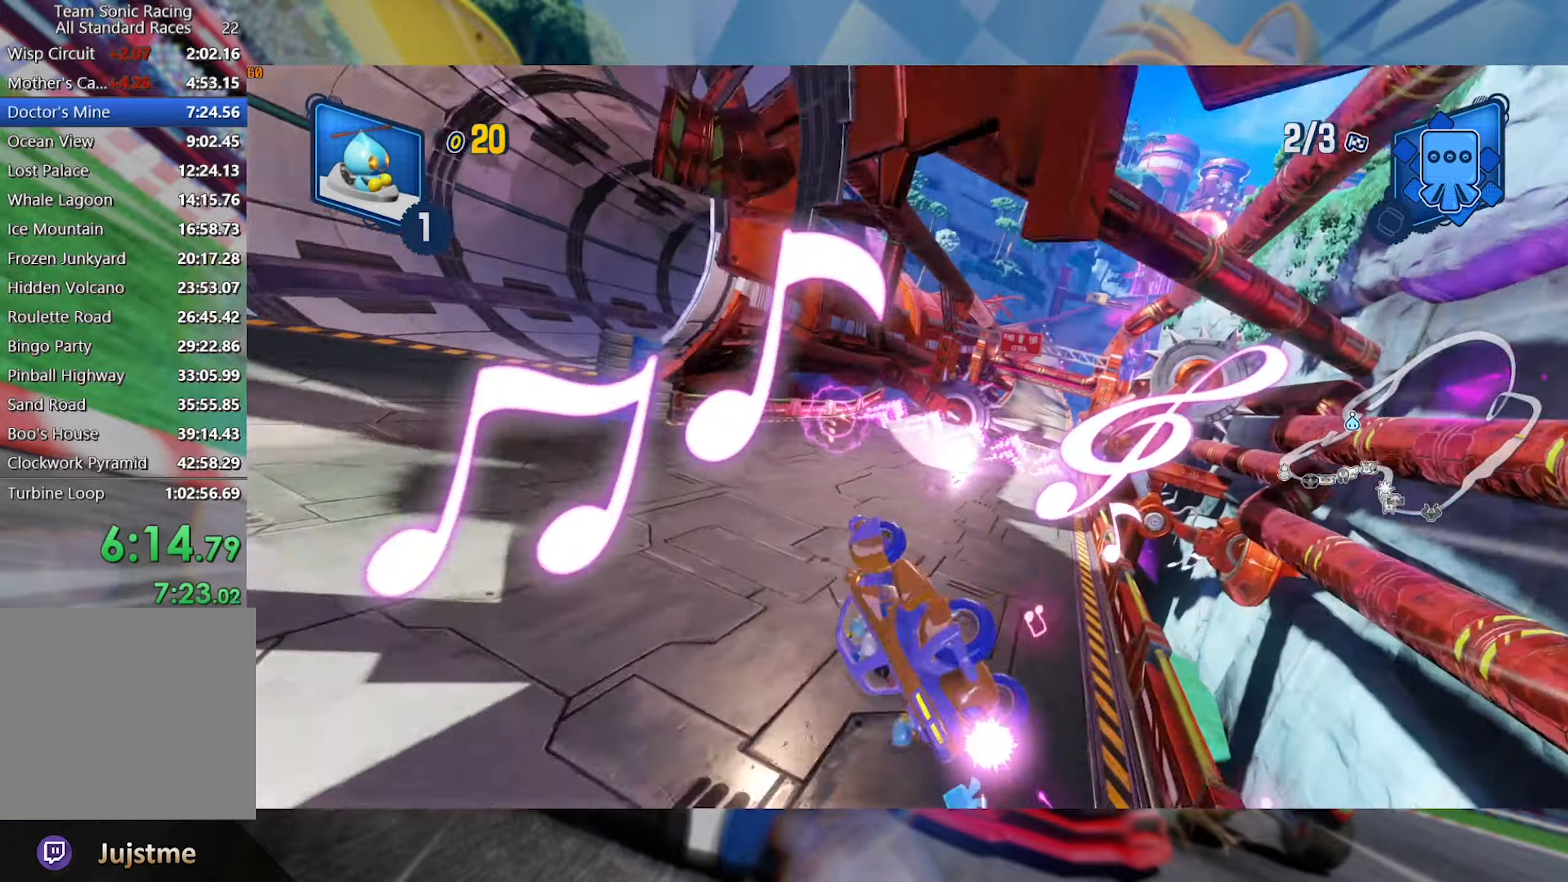
{"dt_ms": 500, "buttons": ["L2", "R2"], "left_stick": "center", "right_stick": "center", "events": [[84, "L2", "up"], [334, "left_stick", "right"], [384, "L2", "down"], [484, "left_stick", "center"]]}
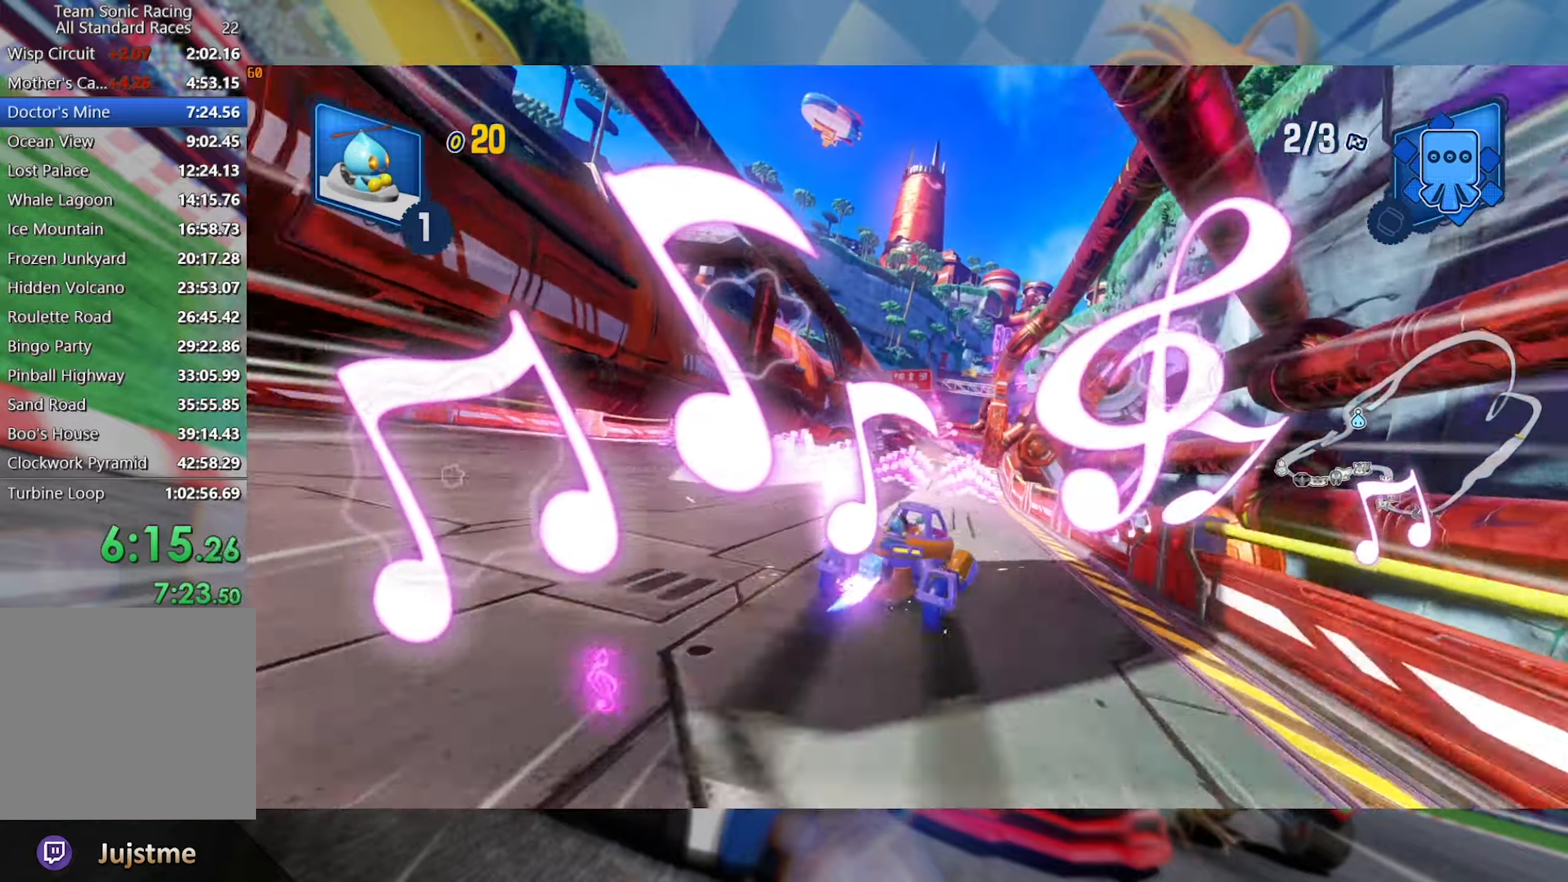
{"dt_ms": 500, "buttons": ["L2", "R2"], "left_stick": "center", "right_stick": "left", "events": [[50, "left_stick", "left"], [234, "left_stick", "center"], [500, "right_stick", "left"]]}